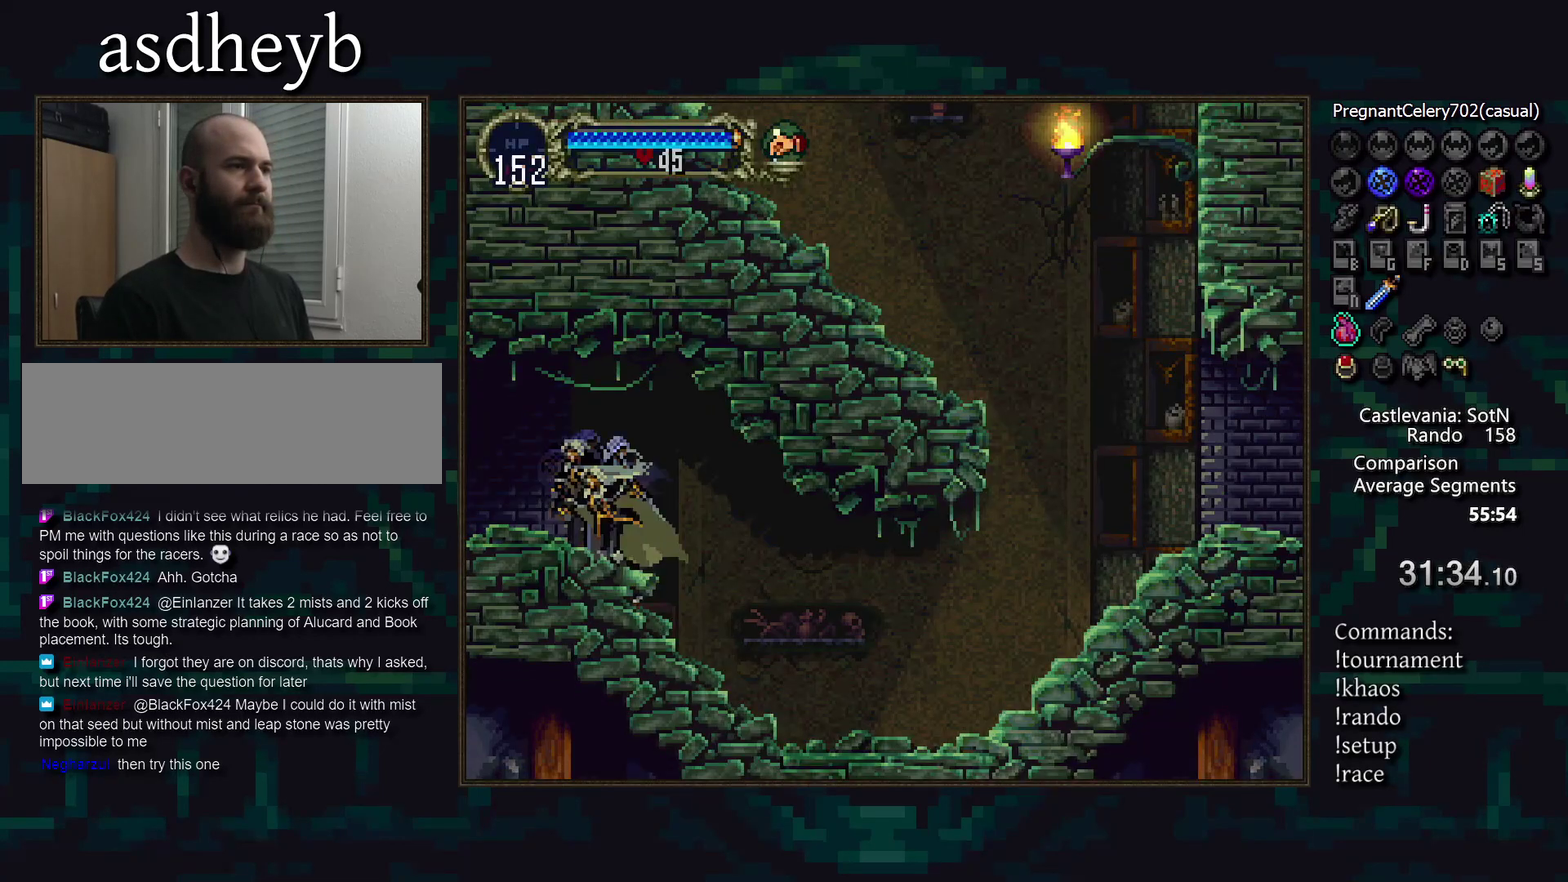
Gameplay with a controller (PlayStation layout); each line is a JSON object with the inputs held at the frame after it. "events" lists button and stick changes between this image and that frame as [ms after this image, input, new state], when the widget could be followed in between. Not read: CIRCLE DPAD_DOWN DPAD_RIGHT L3 R3 TRIANGLE.
{"buttons": [], "events": []}
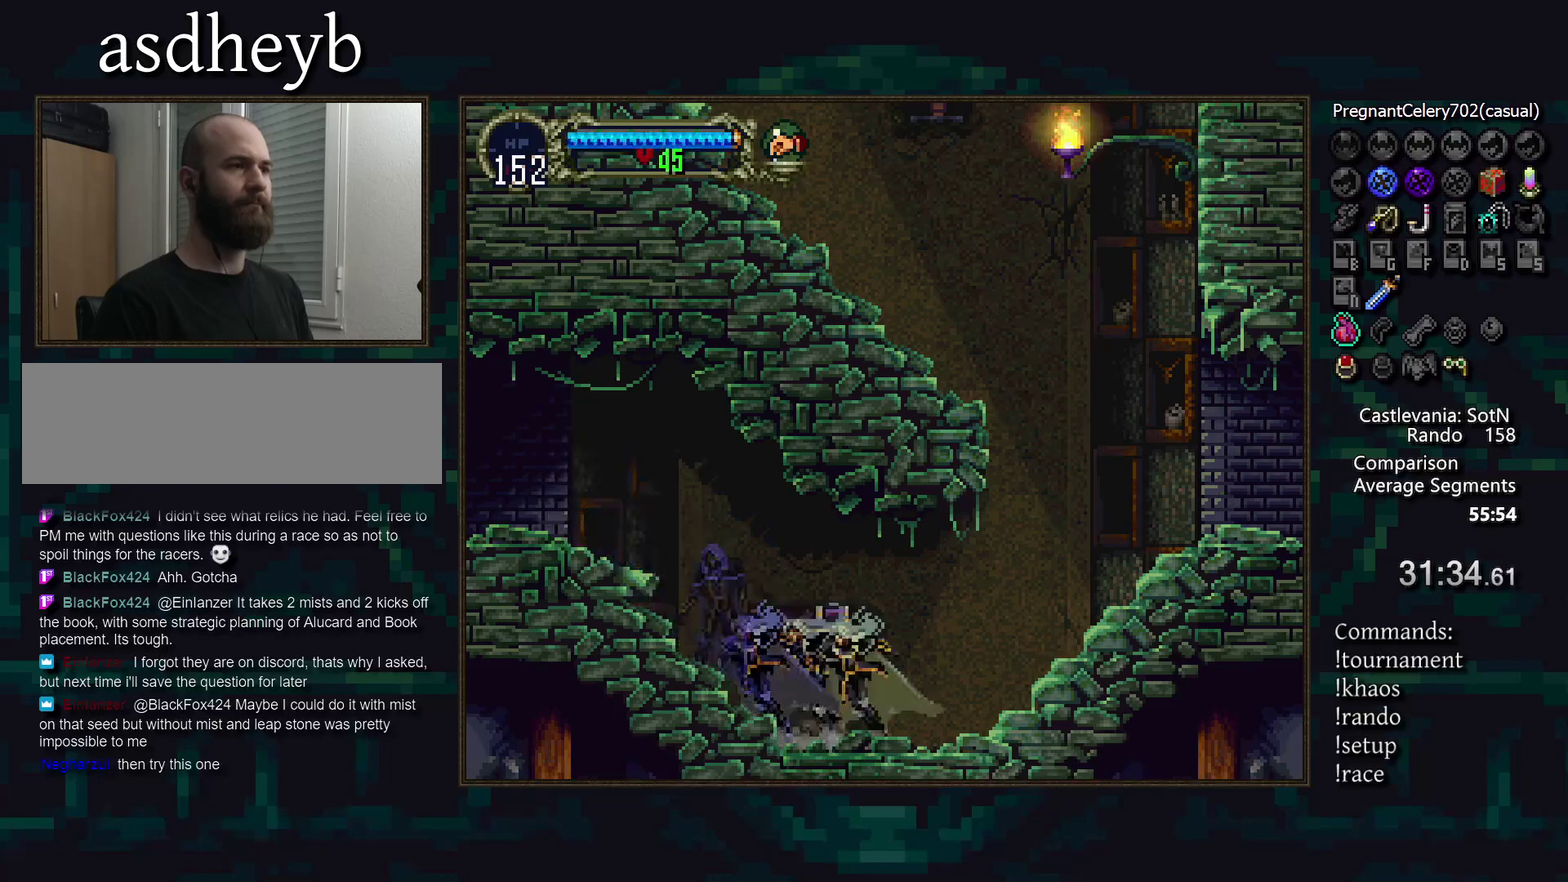
{"buttons": [], "events": []}
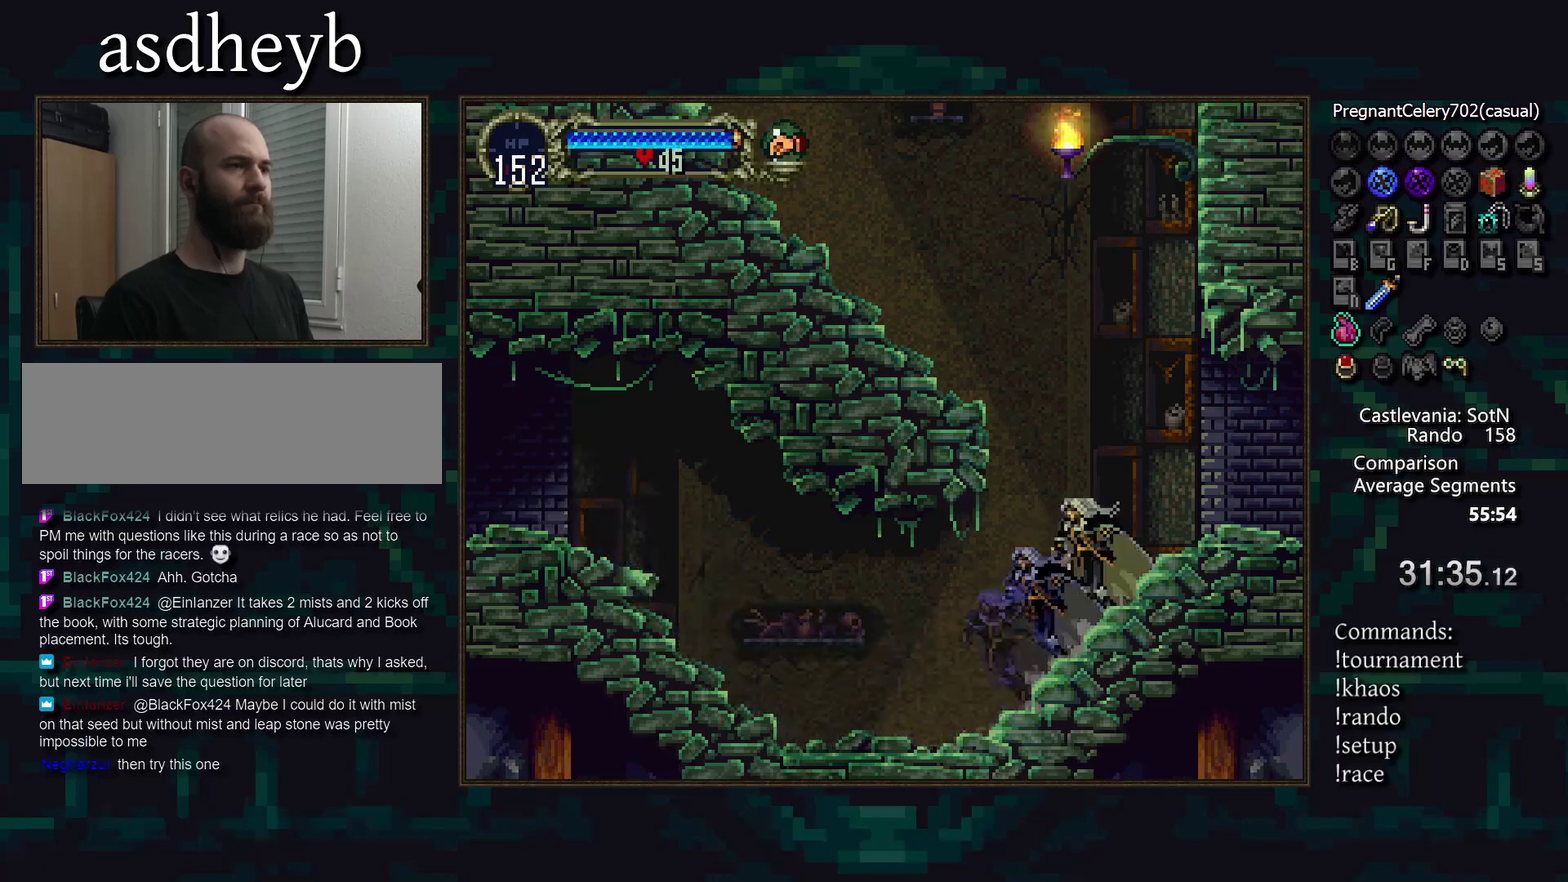
{"buttons": [], "events": []}
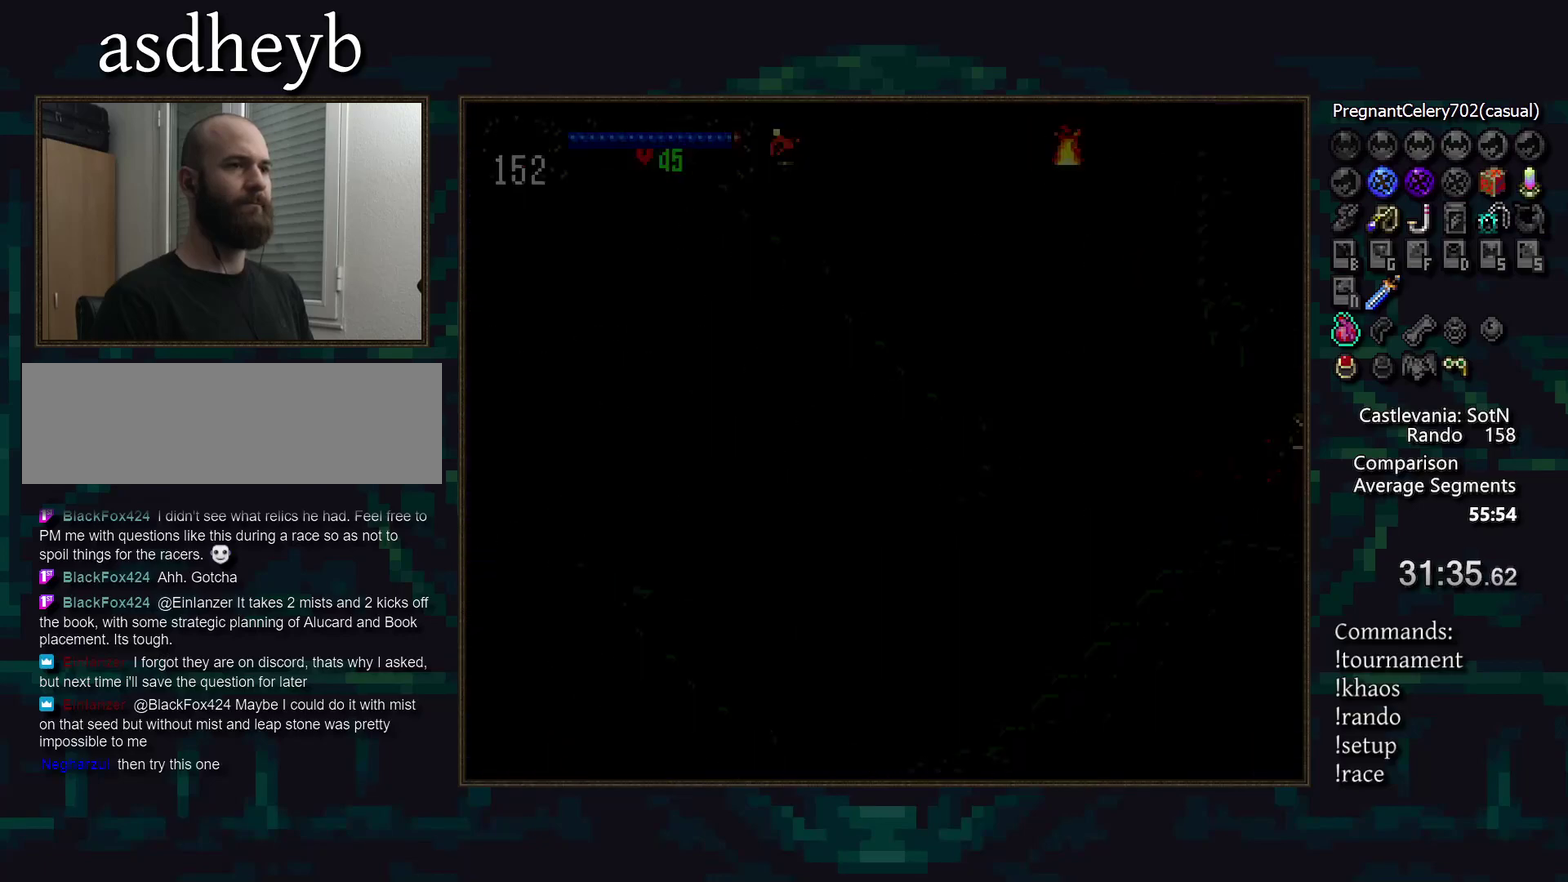
{"buttons": [], "events": []}
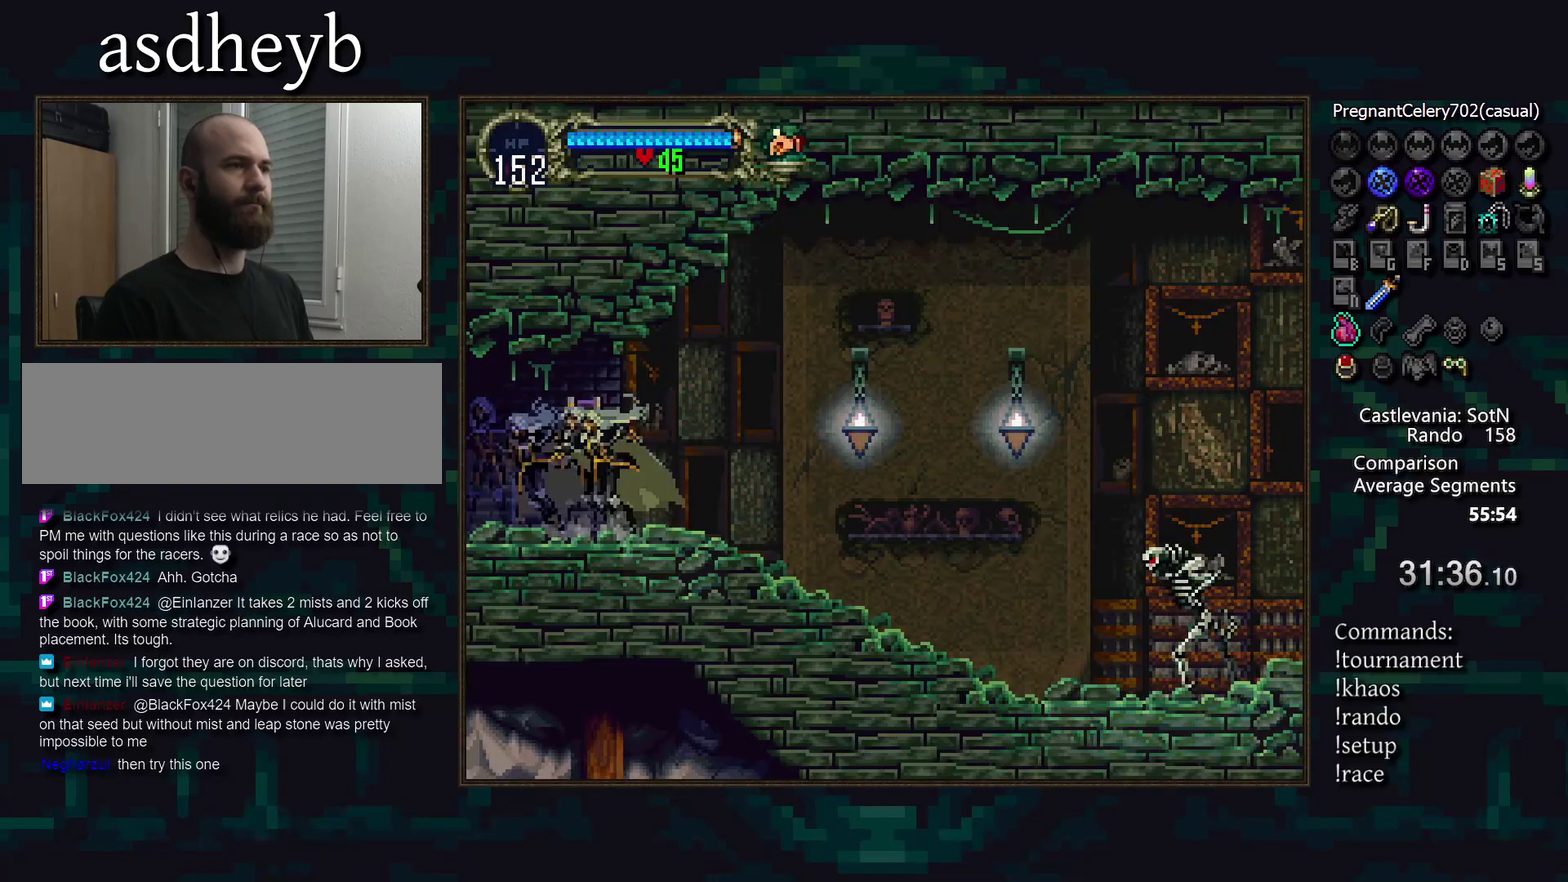
{"buttons": [], "events": [[417, "CROSS", "down"], [467, "CROSS", "up"]]}
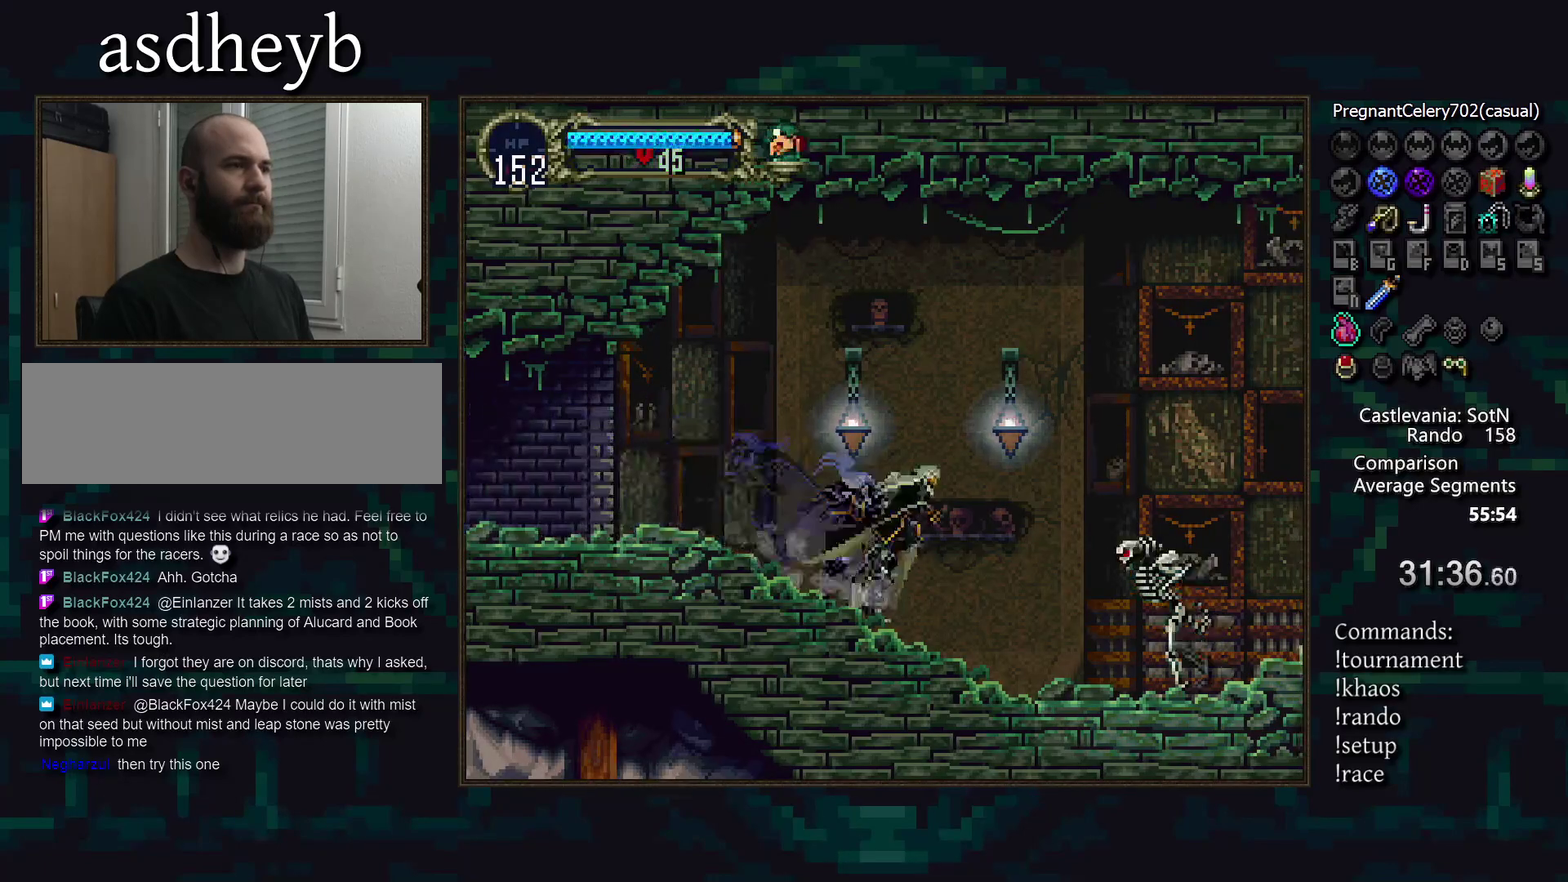
{"buttons": [], "events": [[133, "SQUARE", "down"], [200, "SQUARE", "up"], [350, "DPAD_LEFT", "down"], [483, "DPAD_LEFT", "up"]]}
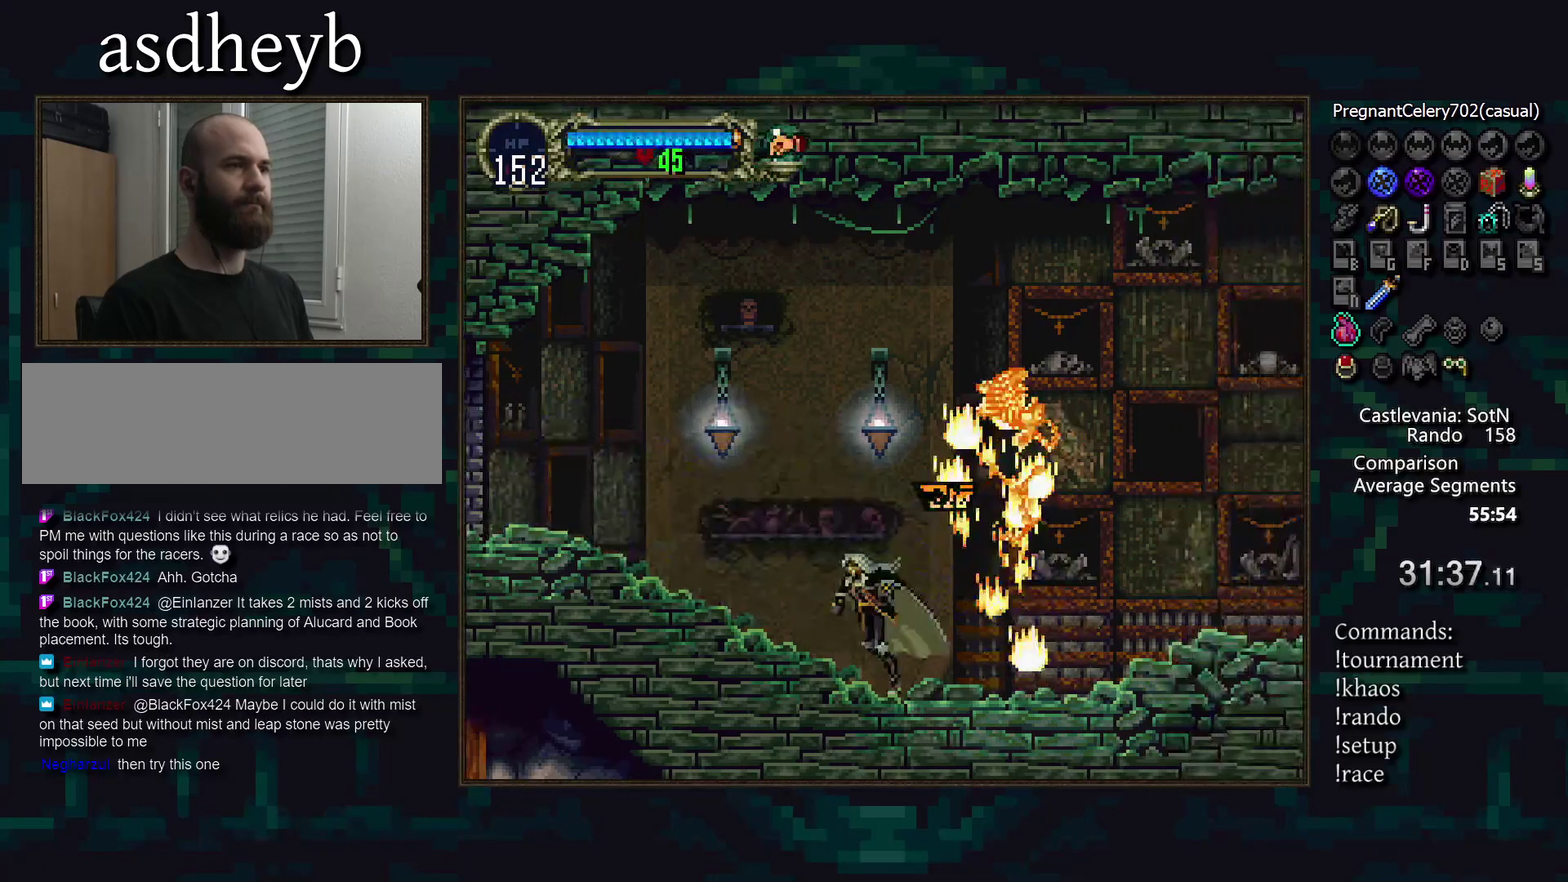
{"buttons": [], "events": []}
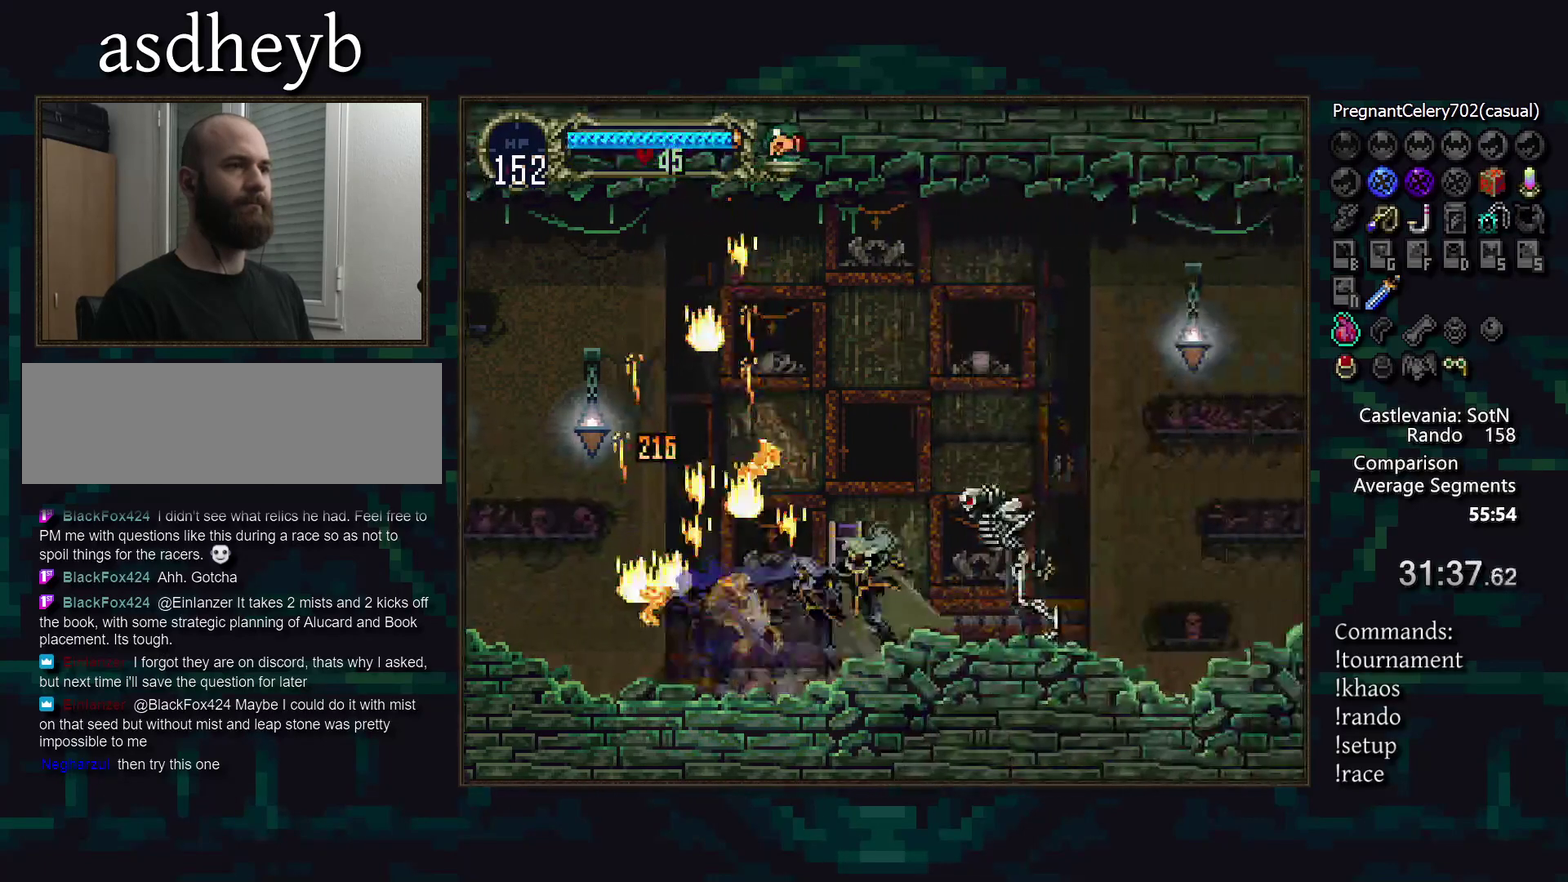
{"buttons": ["SQUARE"], "events": [[33, "DPAD_LEFT", "down"], [67, "CROSS", "down"], [233, "CROSS", "up"], [400, "DPAD_LEFT", "up"], [500, "SQUARE", "down"]]}
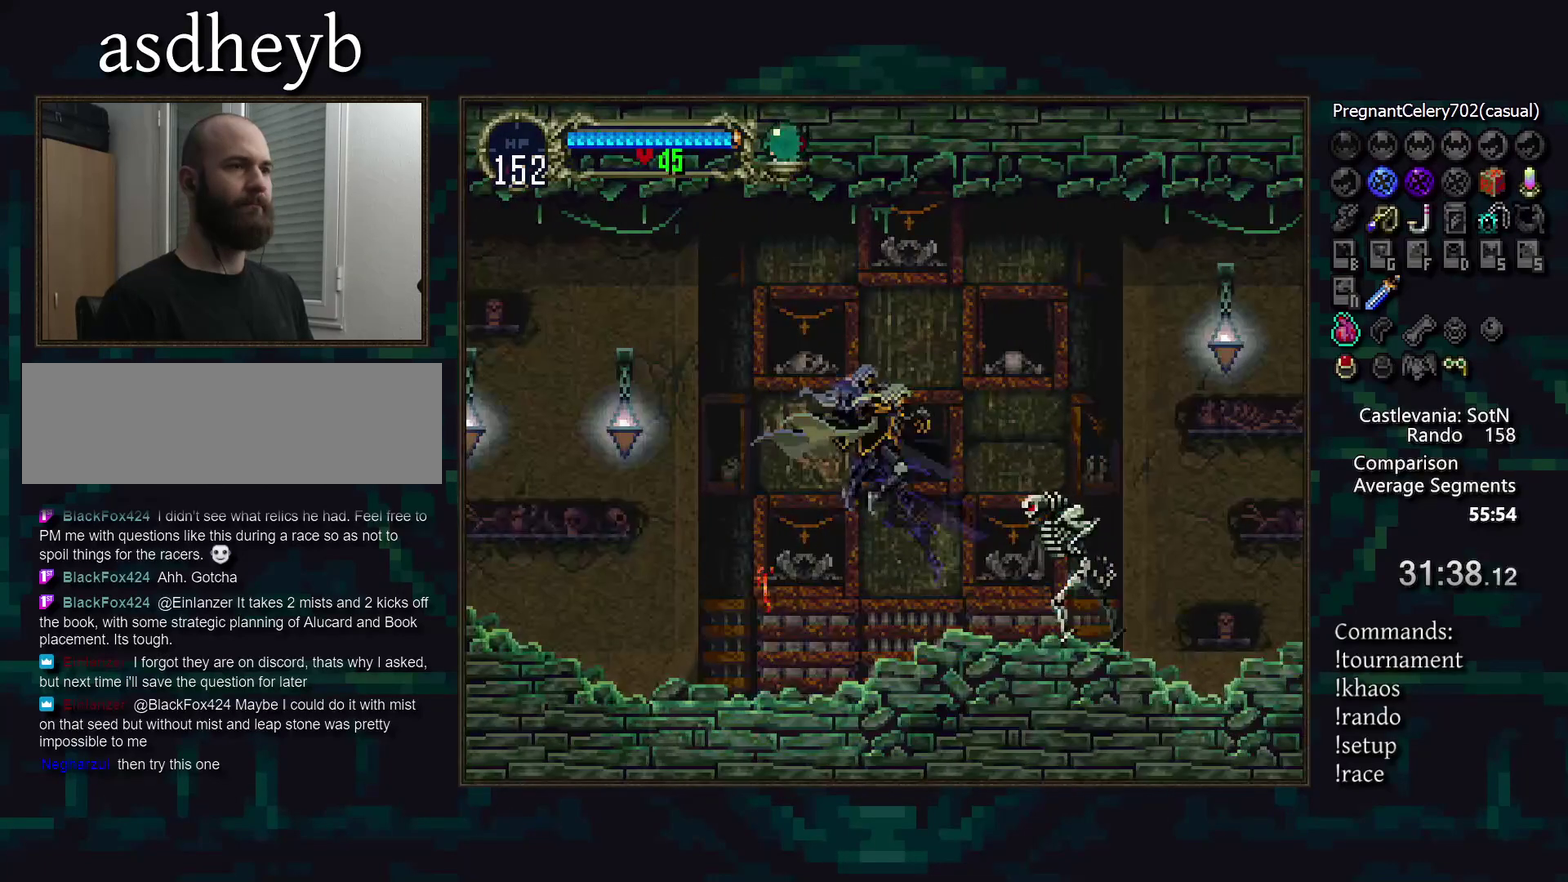
{"buttons": [], "events": [[83, "SQUARE", "up"], [183, "DPAD_LEFT", "down"], [350, "DPAD_LEFT", "up"]]}
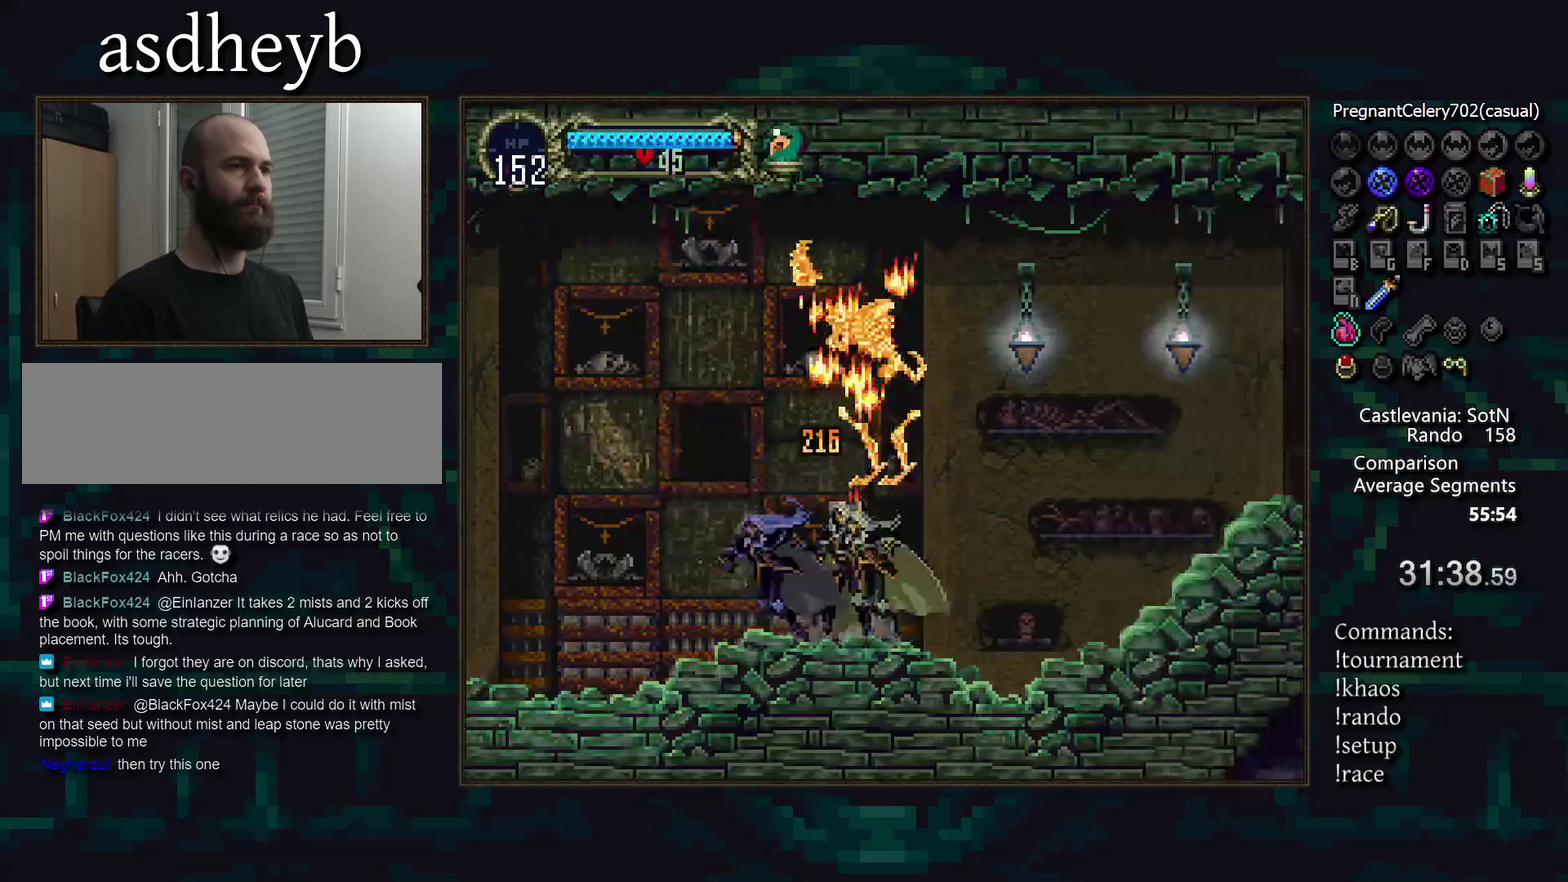
{"buttons": [], "events": []}
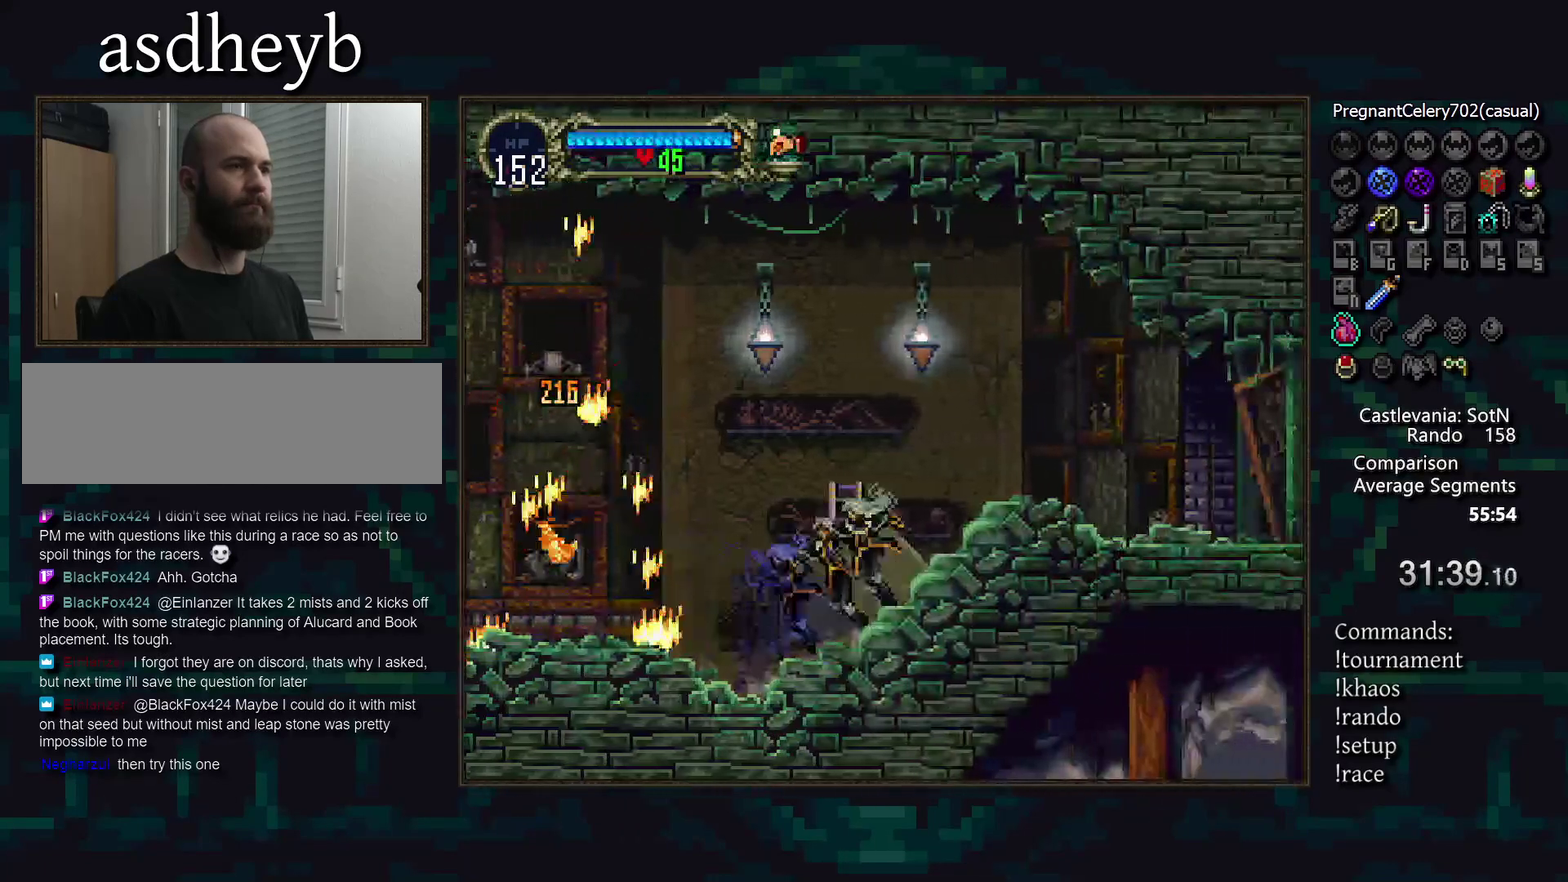
{"buttons": [], "events": []}
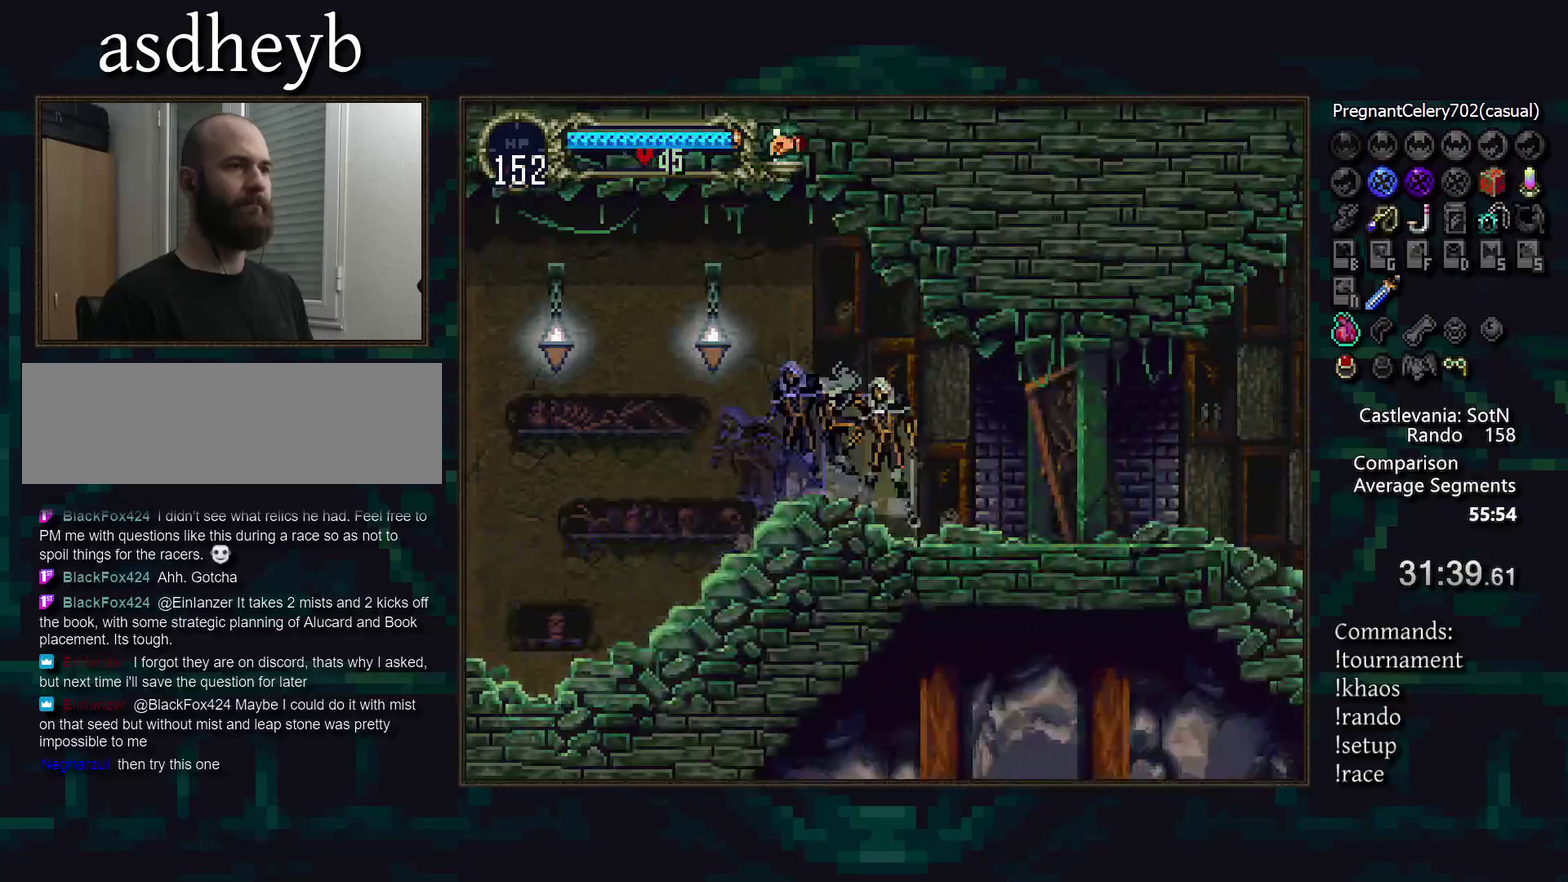
{"buttons": [], "events": []}
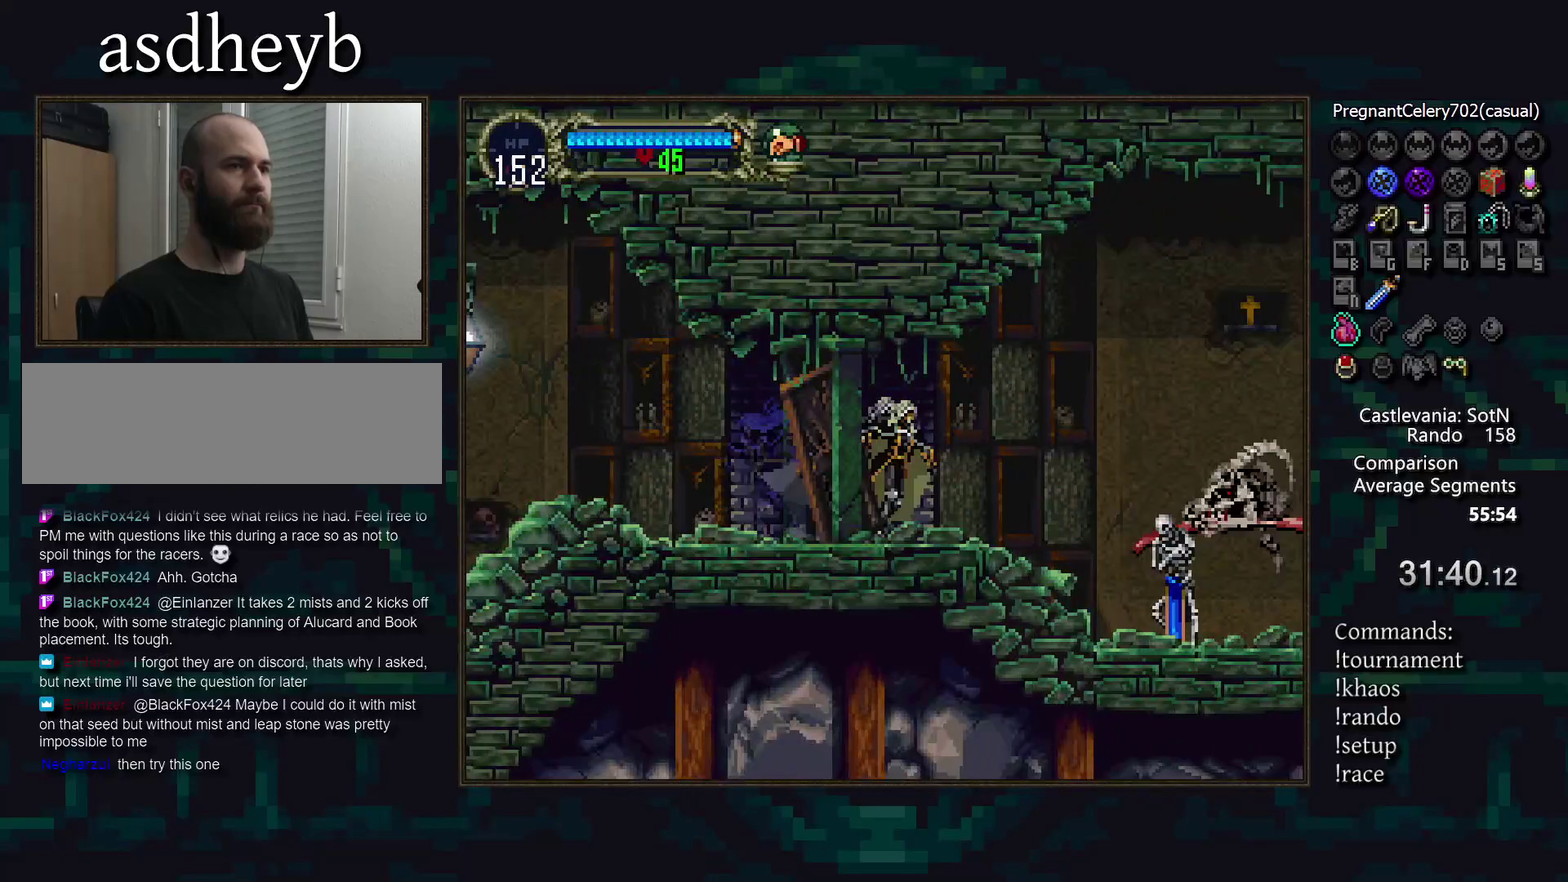
{"buttons": [], "events": [[67, "CROSS", "down"], [117, "CROSS", "up"], [317, "SQUARE", "down"], [383, "SQUARE", "up"]]}
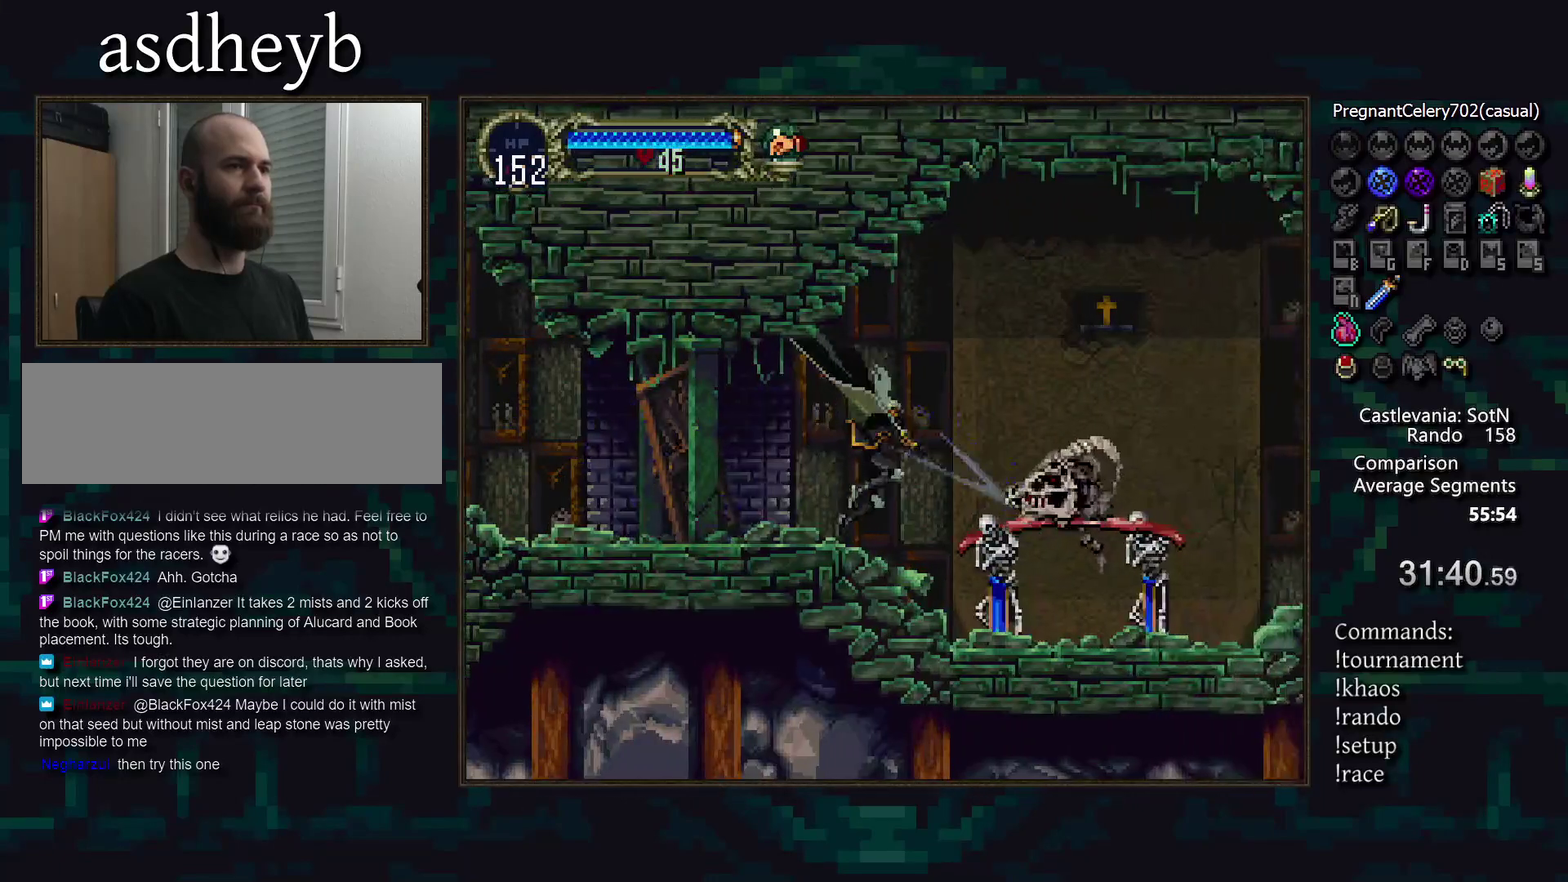
{"buttons": [], "events": [[133, "CROSS", "down"], [483, "CROSS", "up"]]}
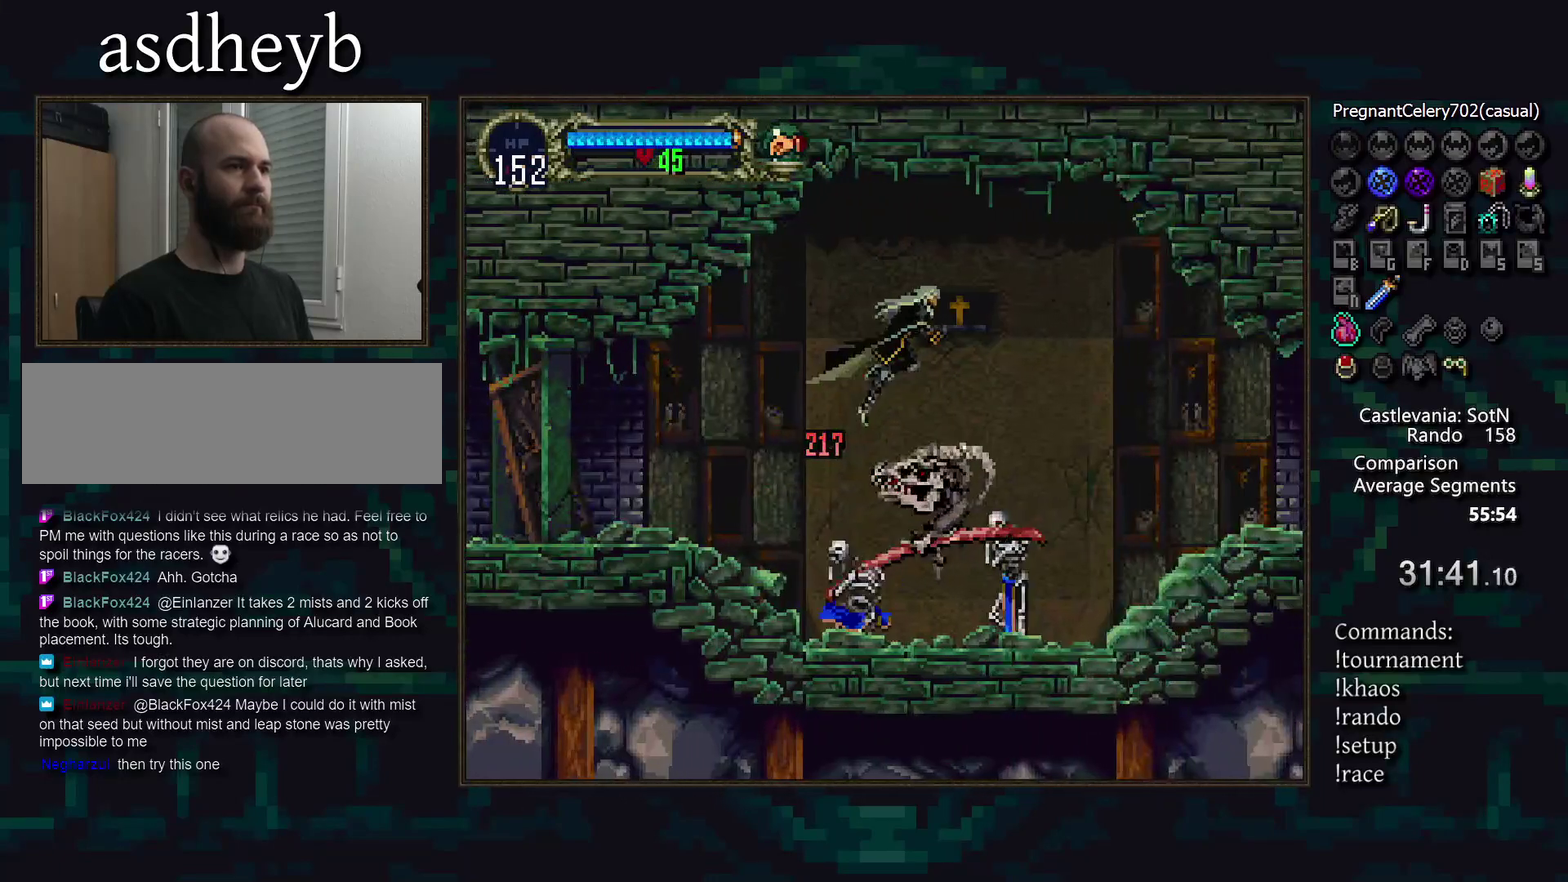
{"buttons": ["CROSS"], "events": [[167, "CROSS", "down"], [333, "CROSS", "up"], [417, "CROSS", "down"]]}
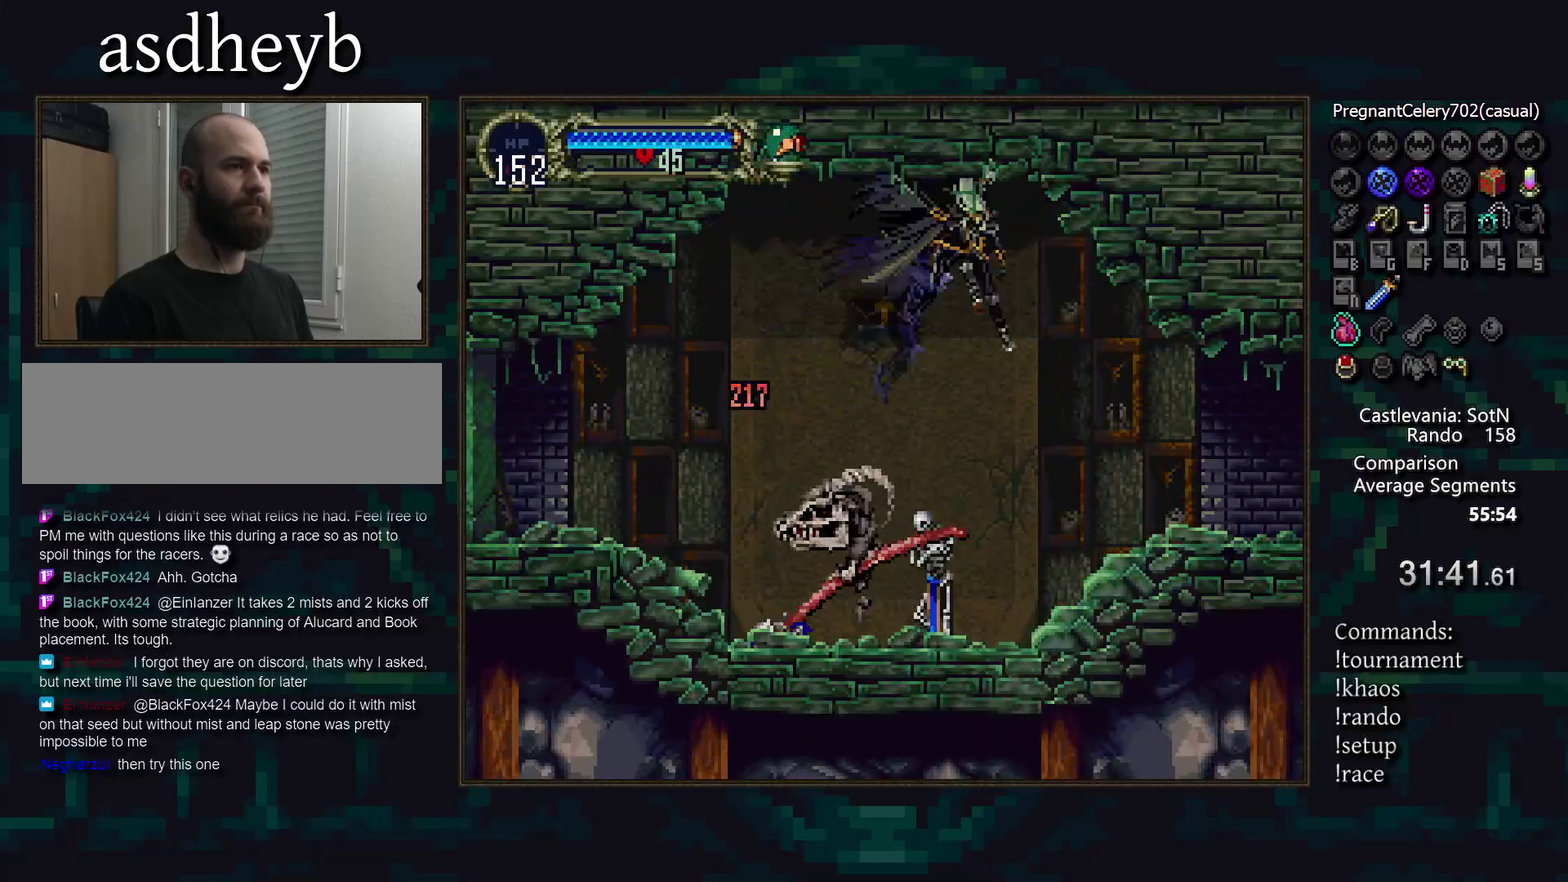
{"buttons": [], "events": [[17, "CROSS", "up"], [200, "DPAD_LEFT", "down"], [350, "DPAD_LEFT", "up"]]}
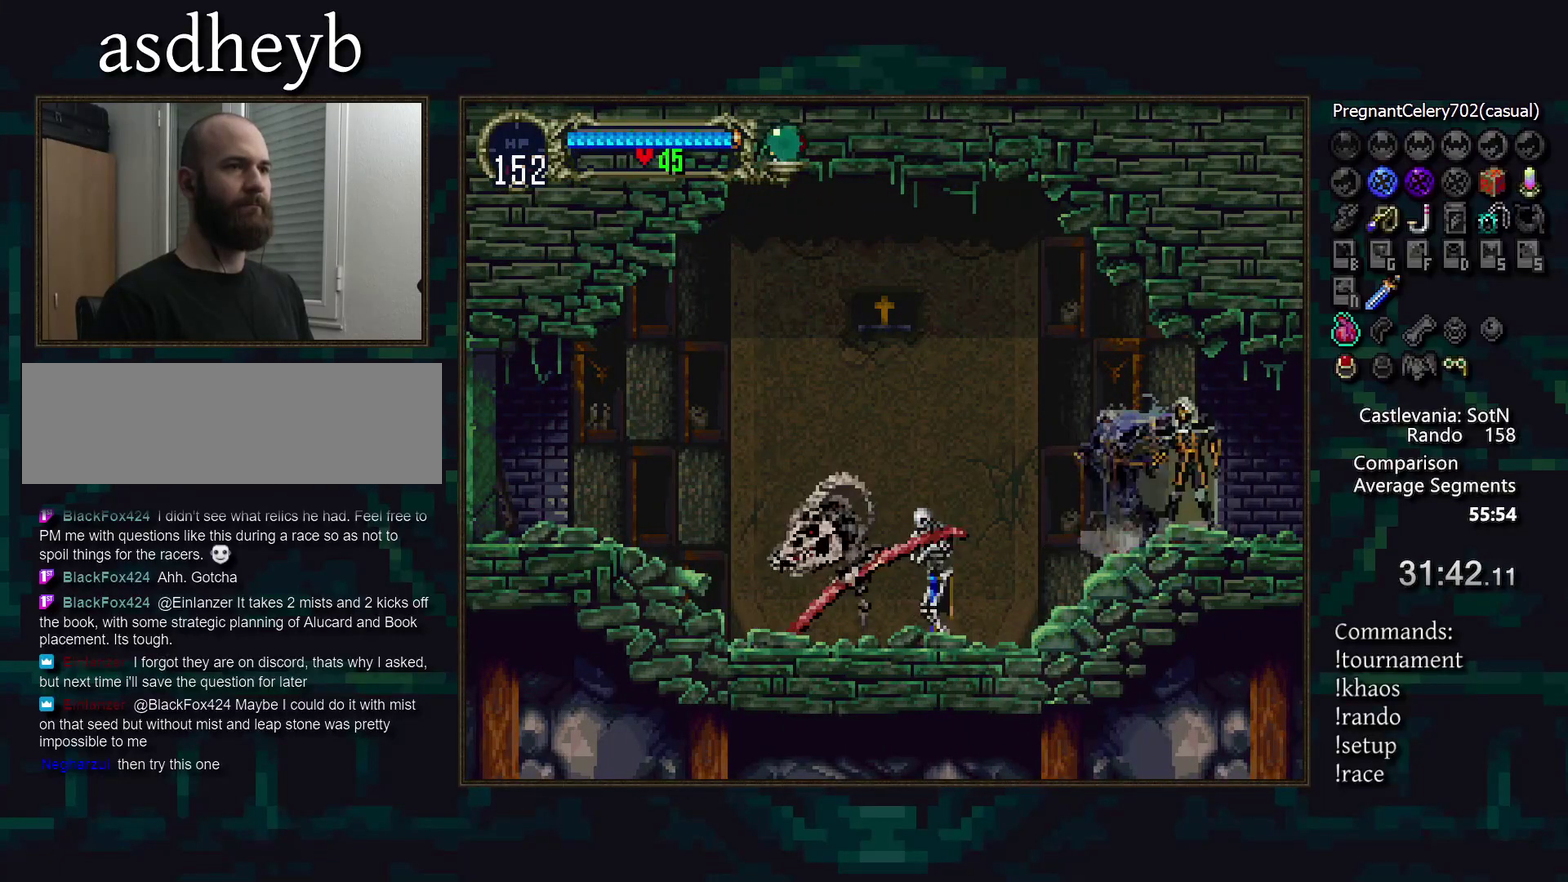
{"buttons": [], "events": []}
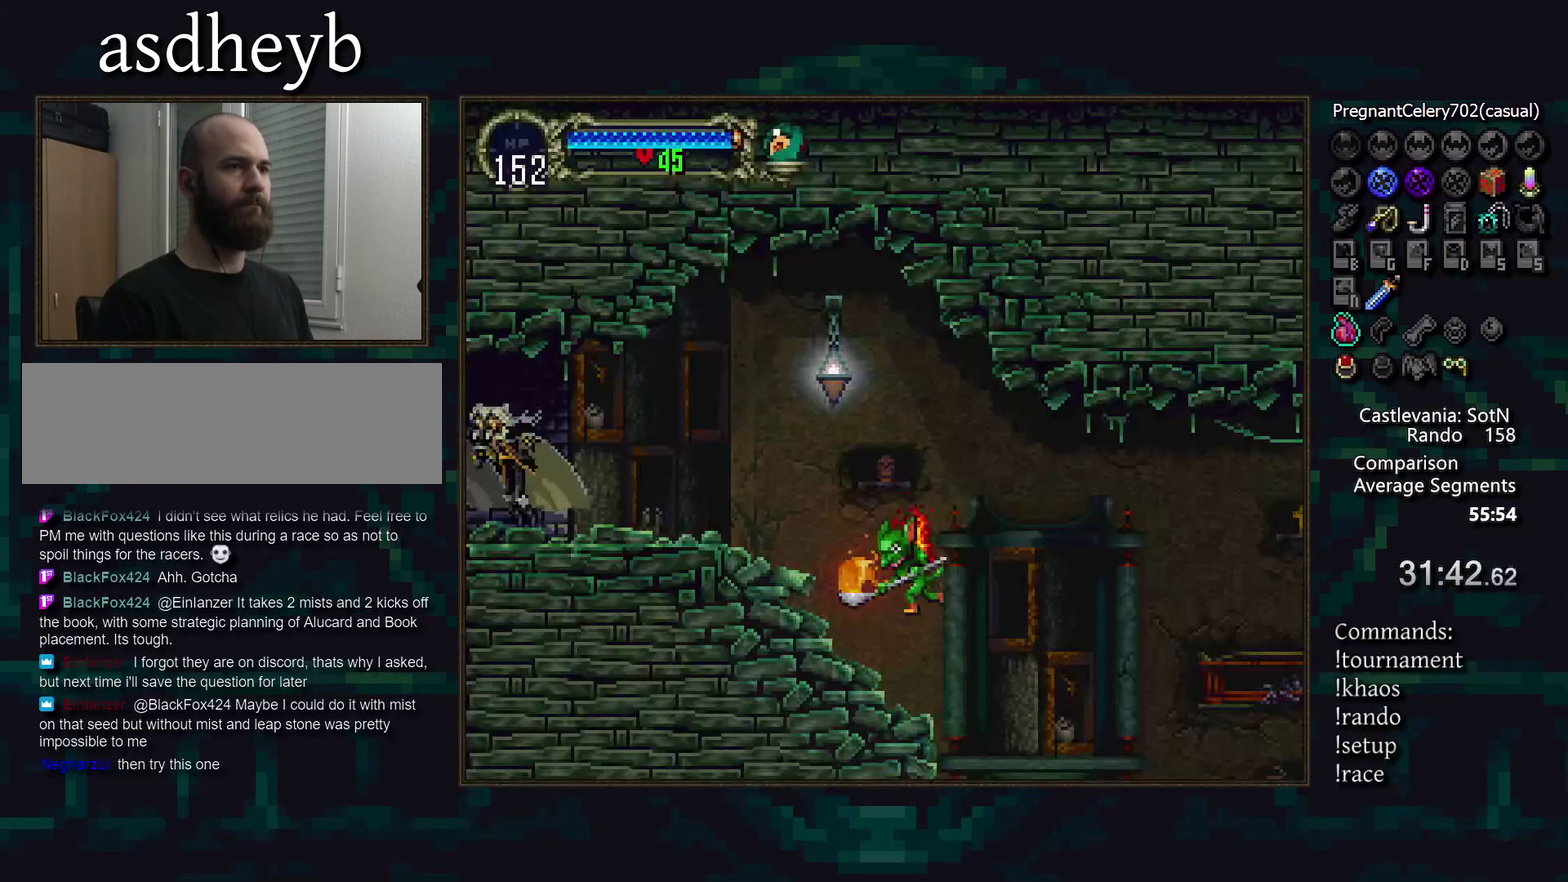
{"buttons": [], "events": [[400, "CROSS", "down"], [450, "CROSS", "up"]]}
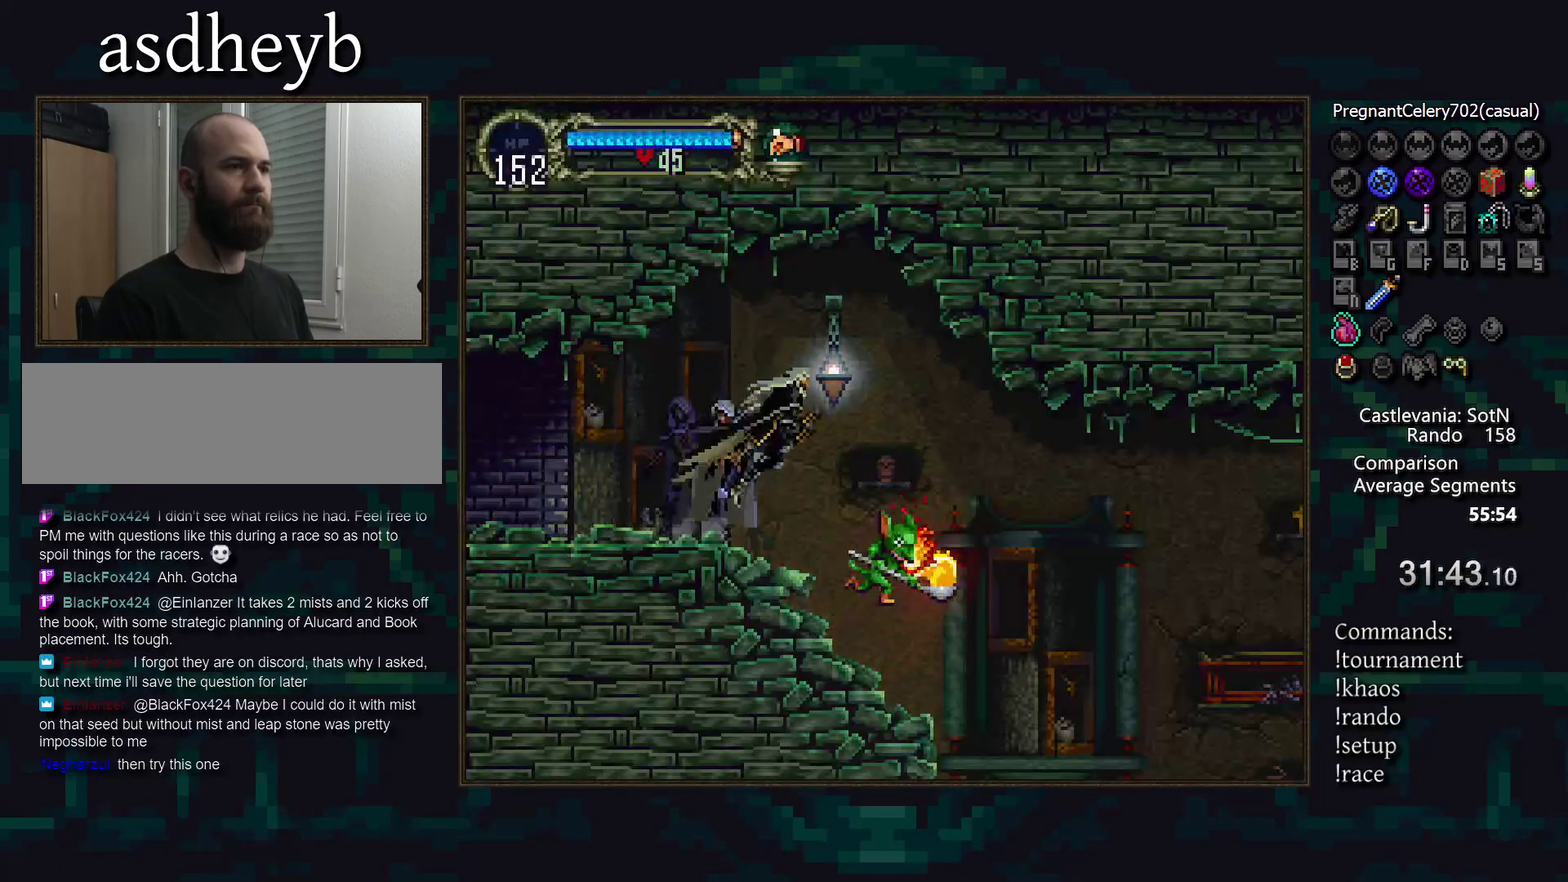
{"buttons": [], "events": [[100, "SQUARE", "down"], [150, "SQUARE", "up"]]}
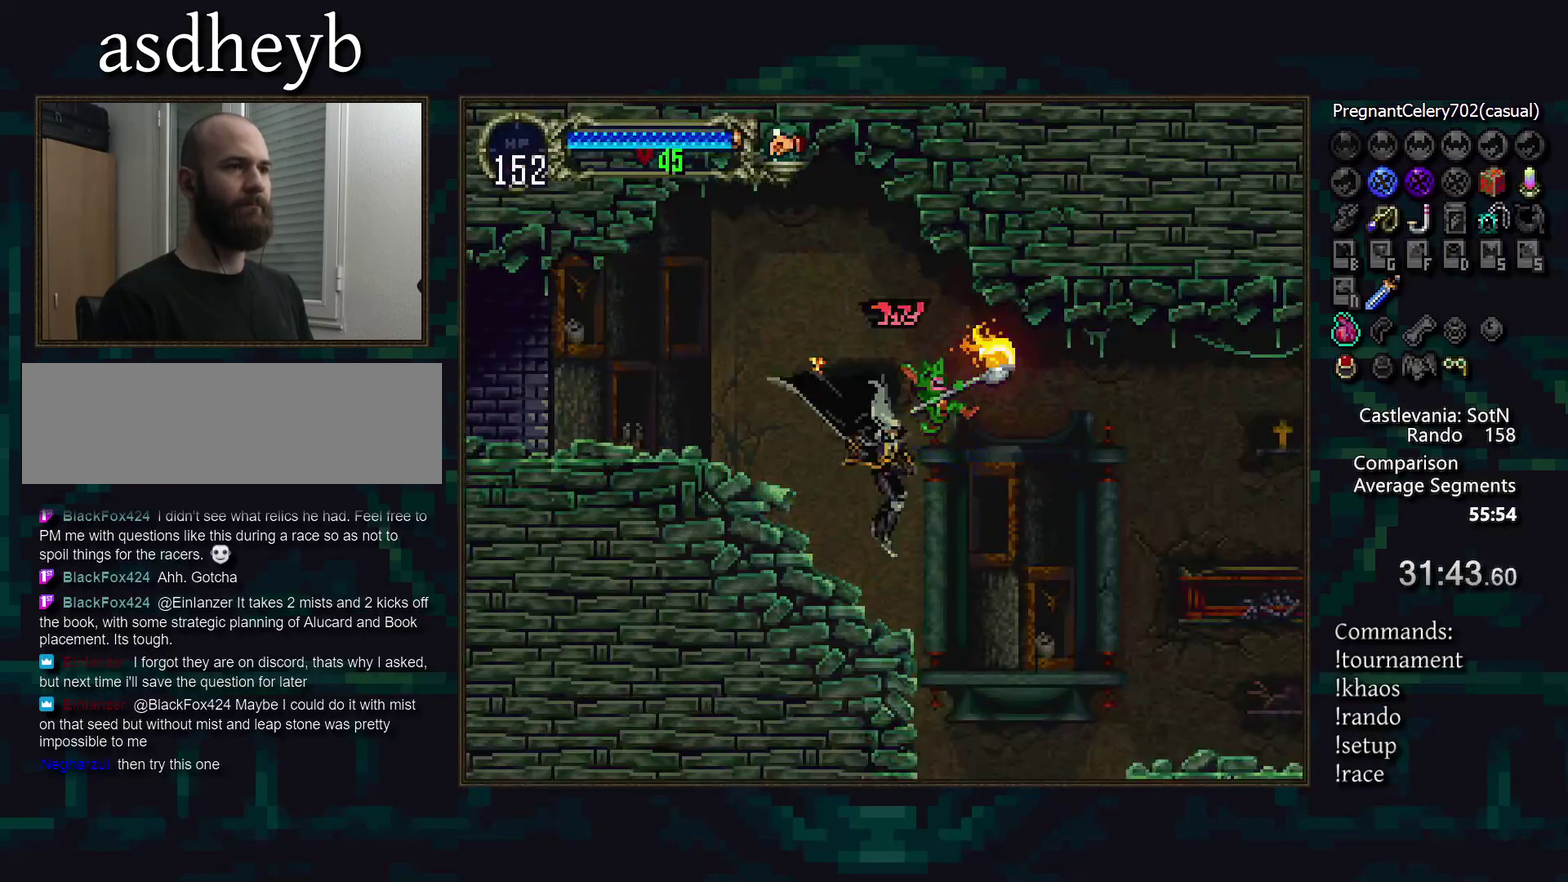
{"buttons": [], "events": [[67, "CROSS", "down"], [133, "CROSS", "up"]]}
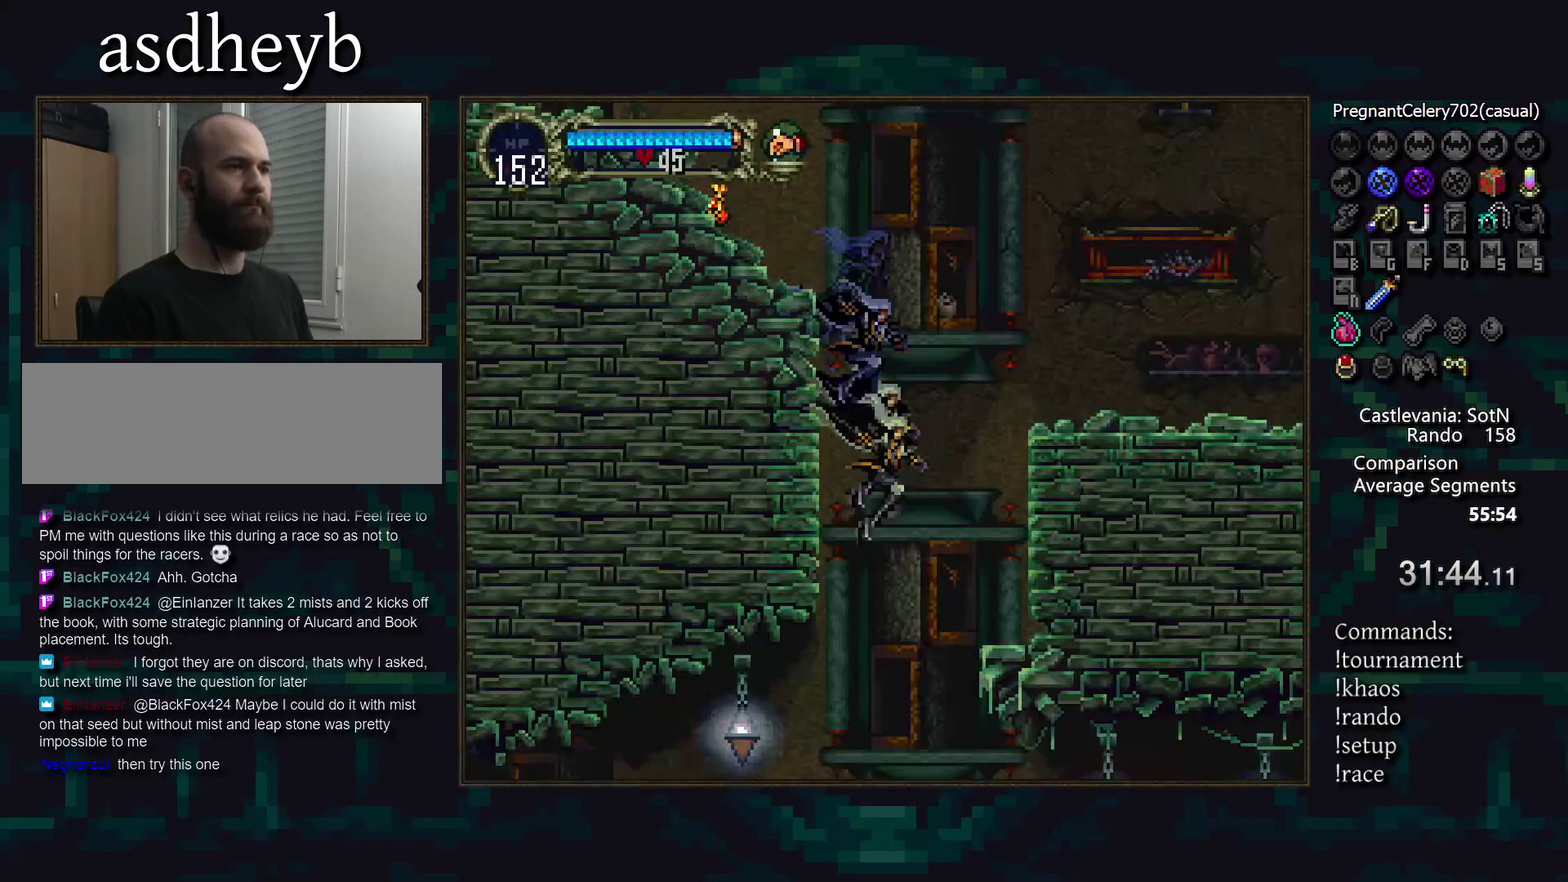
{"buttons": [], "events": [[50, "CROSS", "down"], [417, "CROSS", "up"]]}
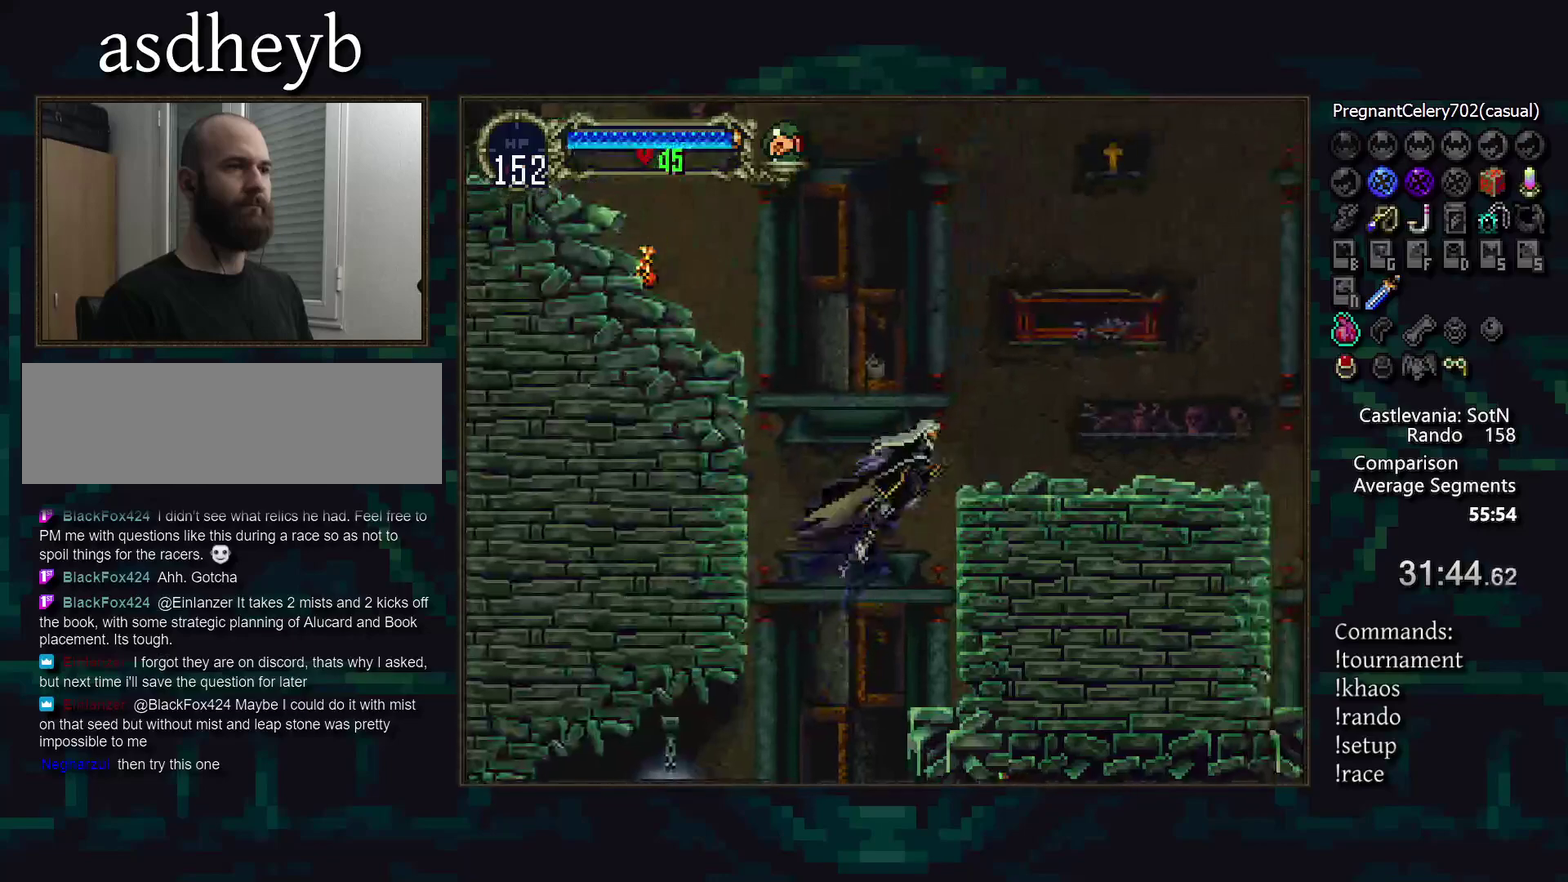
{"buttons": ["CROSS"], "events": [[417, "CROSS", "down"]]}
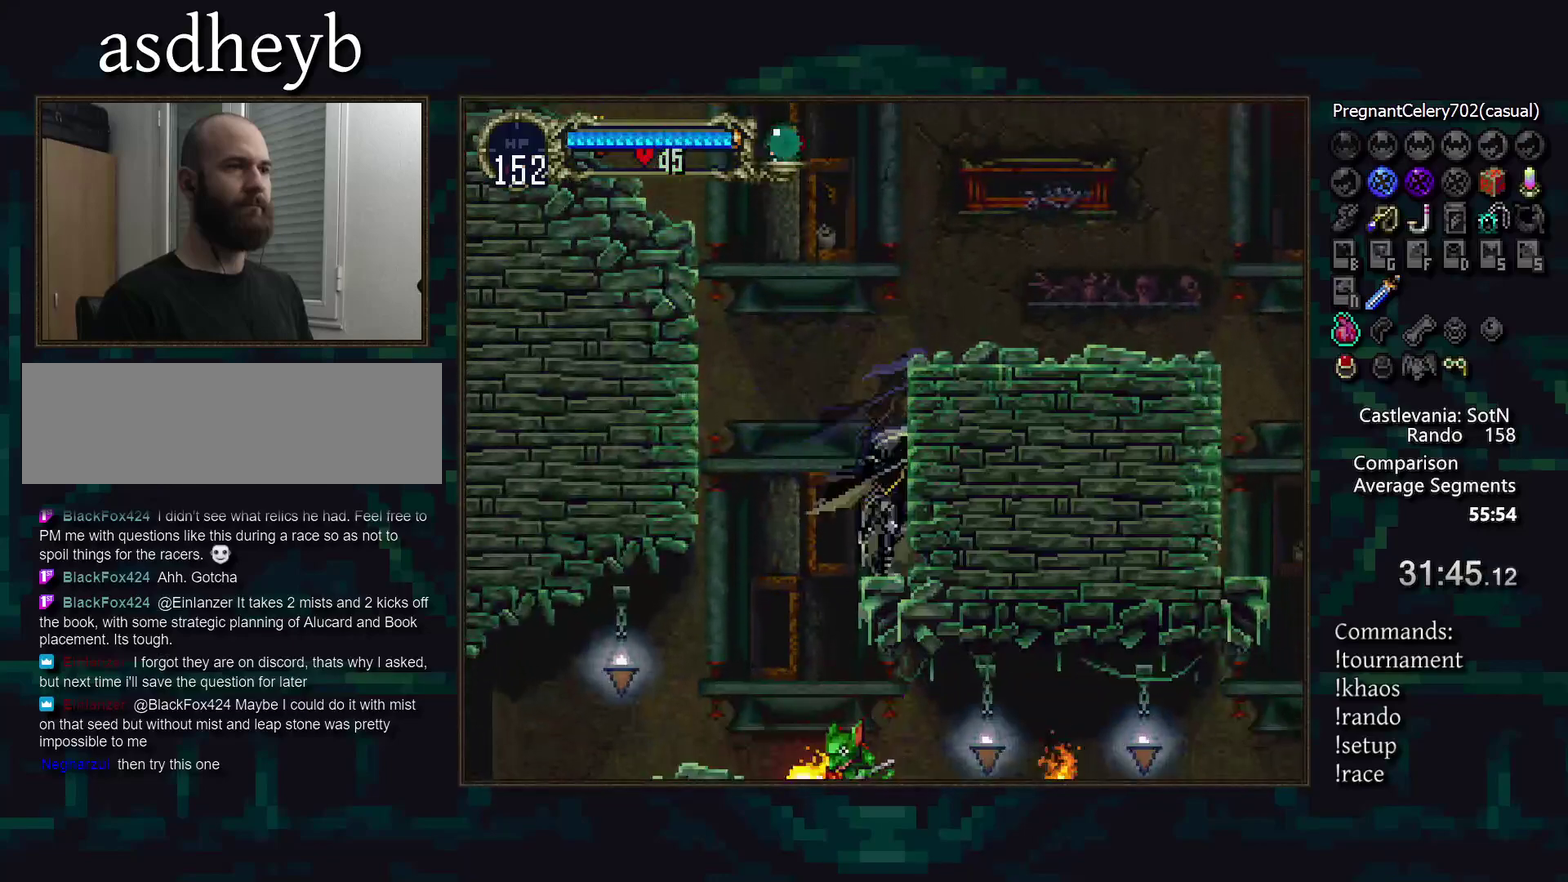
{"buttons": [], "events": [[167, "CROSS", "up"], [217, "CROSS", "down"], [317, "CROSS", "up"], [400, "CROSS", "down"], [467, "CROSS", "up"]]}
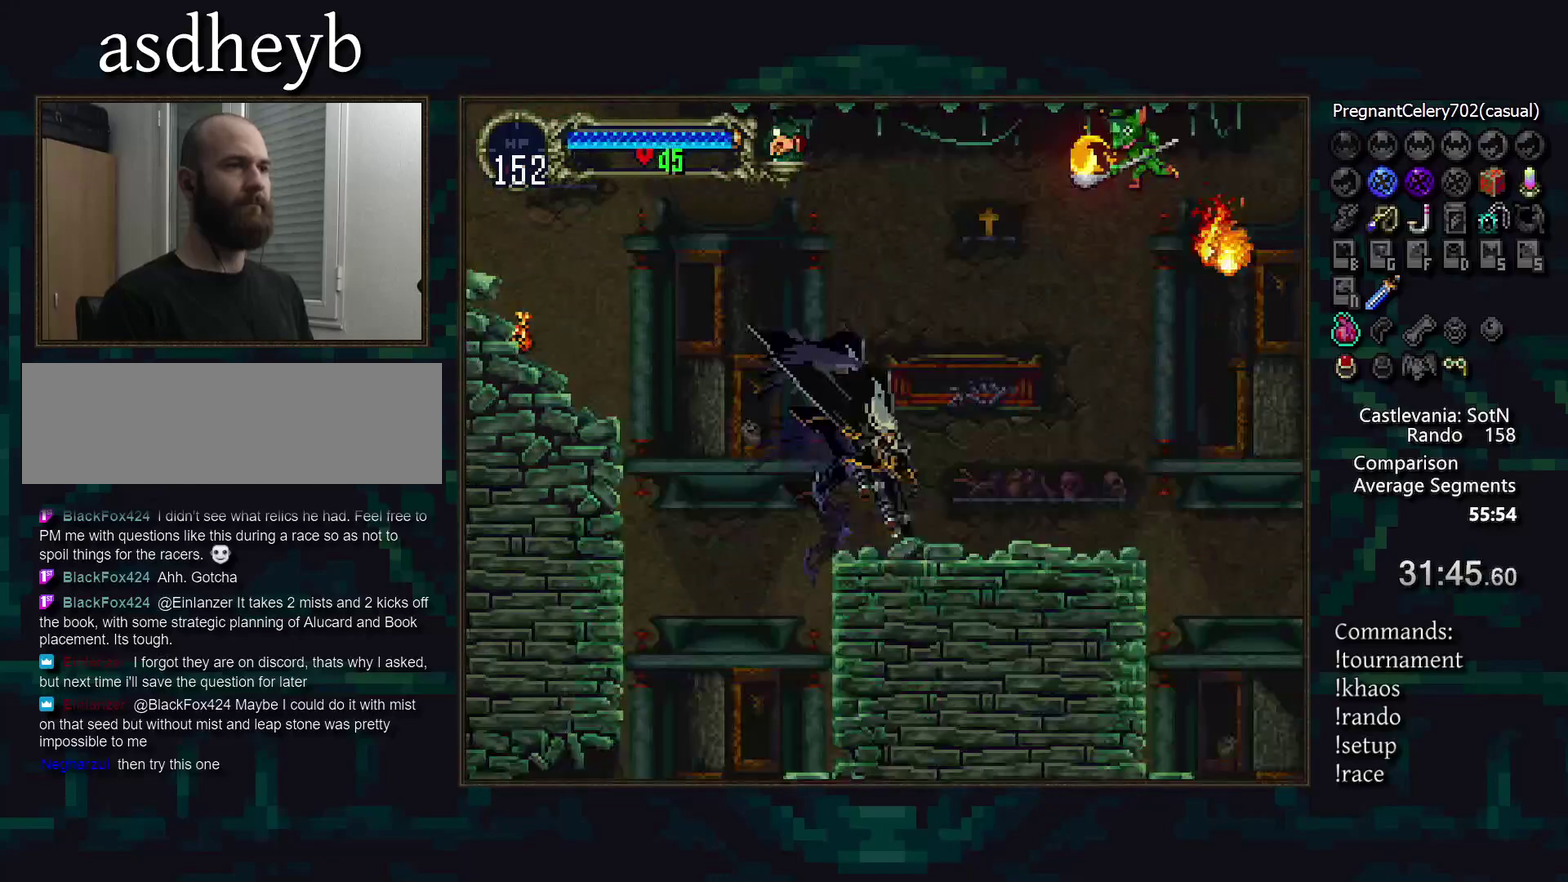
{"buttons": [], "events": [[283, "CROSS", "down"], [350, "CROSS", "up"], [433, "CROSS", "down"], [500, "CROSS", "up"]]}
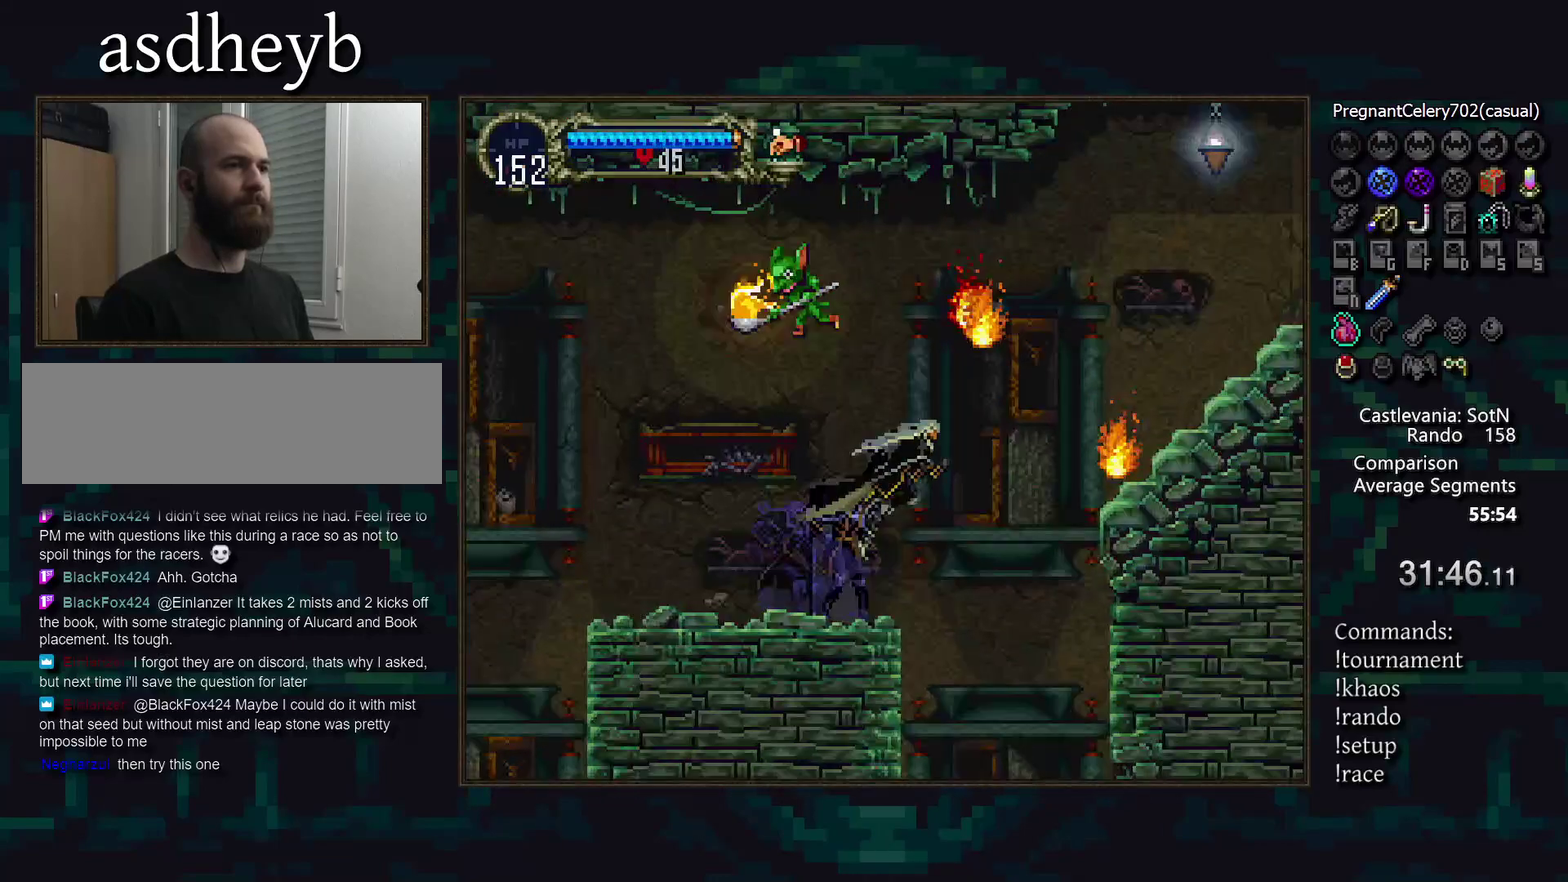
{"buttons": [], "events": [[67, "CROSS", "down"], [150, "CROSS", "up"]]}
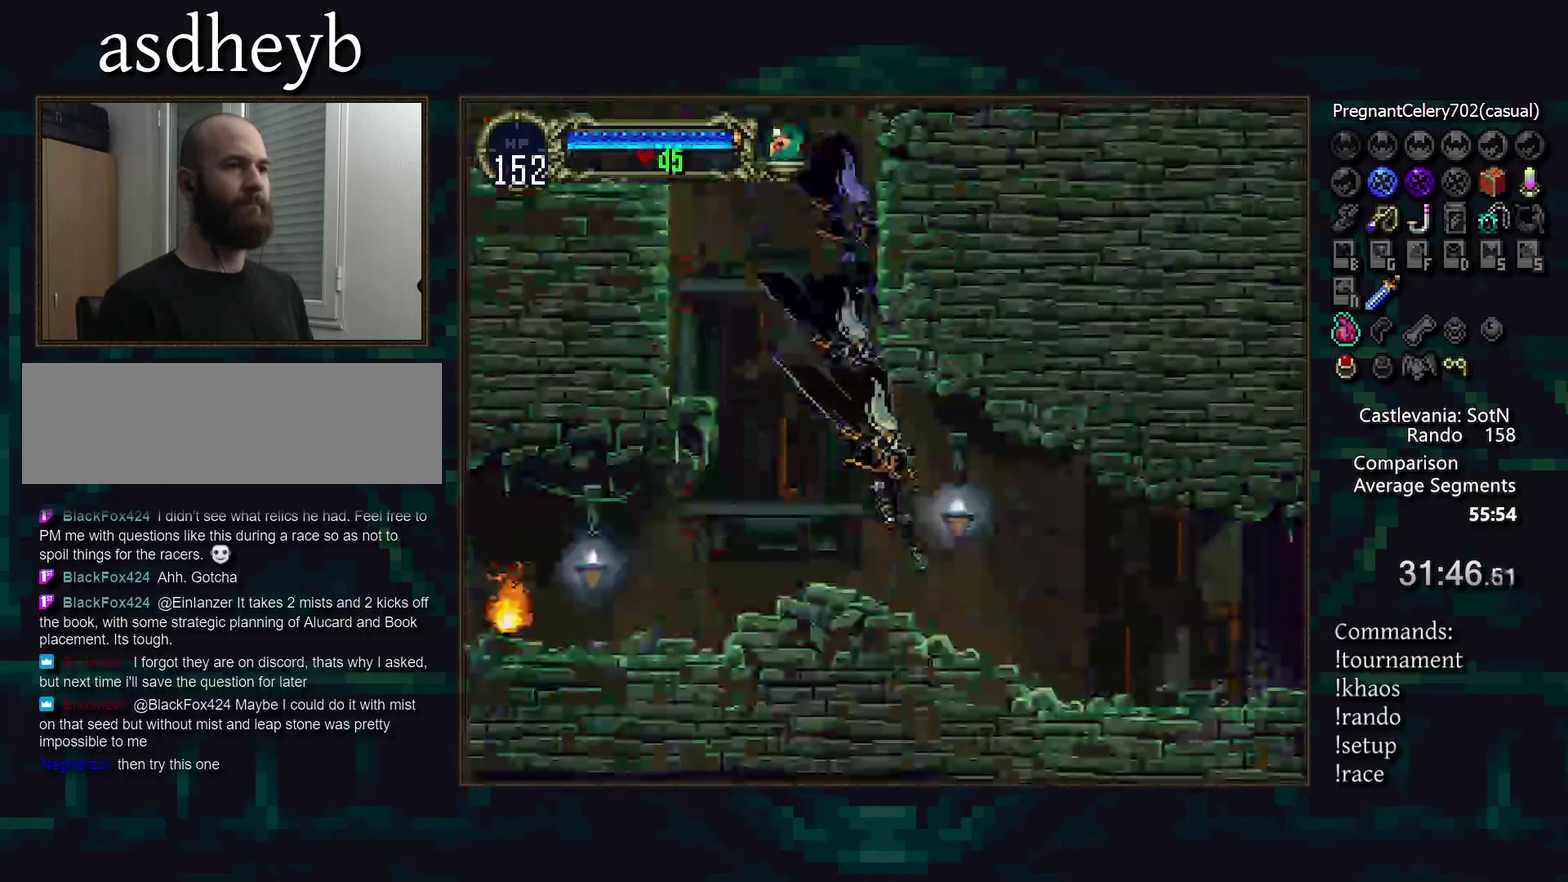
{"buttons": [], "events": [[200, "DPAD_LEFT", "down"], [317, "DPAD_LEFT", "up"]]}